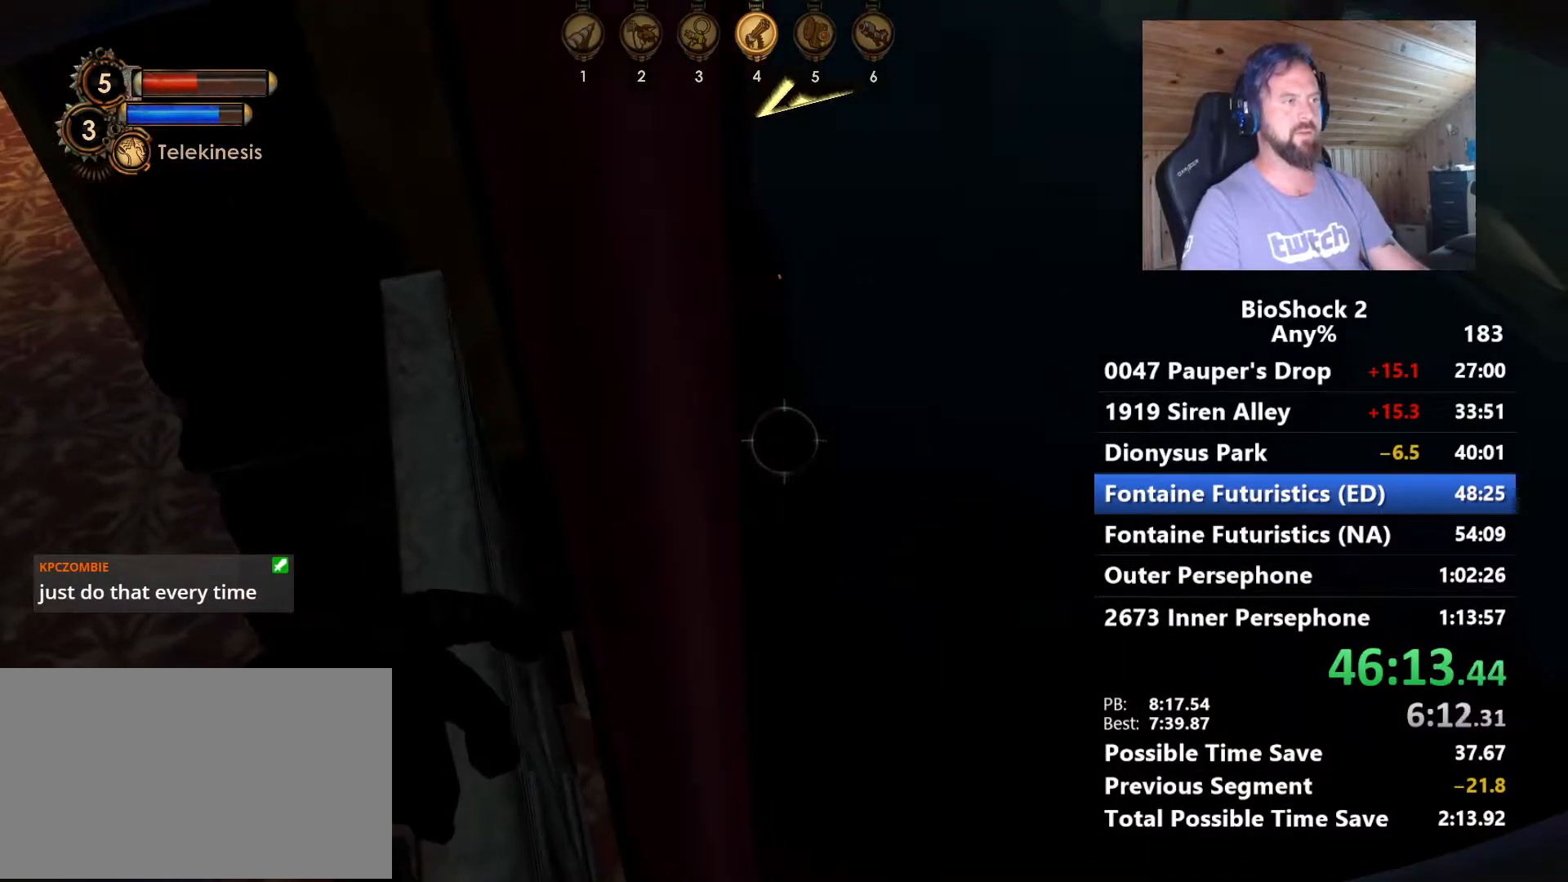
Gameplay with keyboard and mouse; each line is a JSON object with the keys and mouse buttons held at the frame after it. "events" lists presses ("down") and releases ("up") of "1", "2", "3", "4", "5", "a", "alt", "c", "caps_lock", "ctrl", "d", "e", "f", "g", "q", "r", "s", "shift", "space", "t", "tab", "v", "w", "x", "z", "mouse_left", "mouse_wheel" and "mouse_right" between this image and that frame as [ms after this image, input, new state], when the widget could be followed in between. "mouse_left", "mouse_wheel", "mouse_right" = the "left", "wheel", "right" buttons of the "mouse" list. No other keys are recorded. "wheel" means that the mouse wheel is clicked or scrolled. "mouse_move" is the direction in which the mouse moves at that frame (one of eight, or "still"), when it could be read.
{"keys": [], "mouse": [], "mouse_move": "still", "events": [[134, "s", "down"], [234, "s", "up"], [417, "d", "down"], [467, "d", "up"]]}
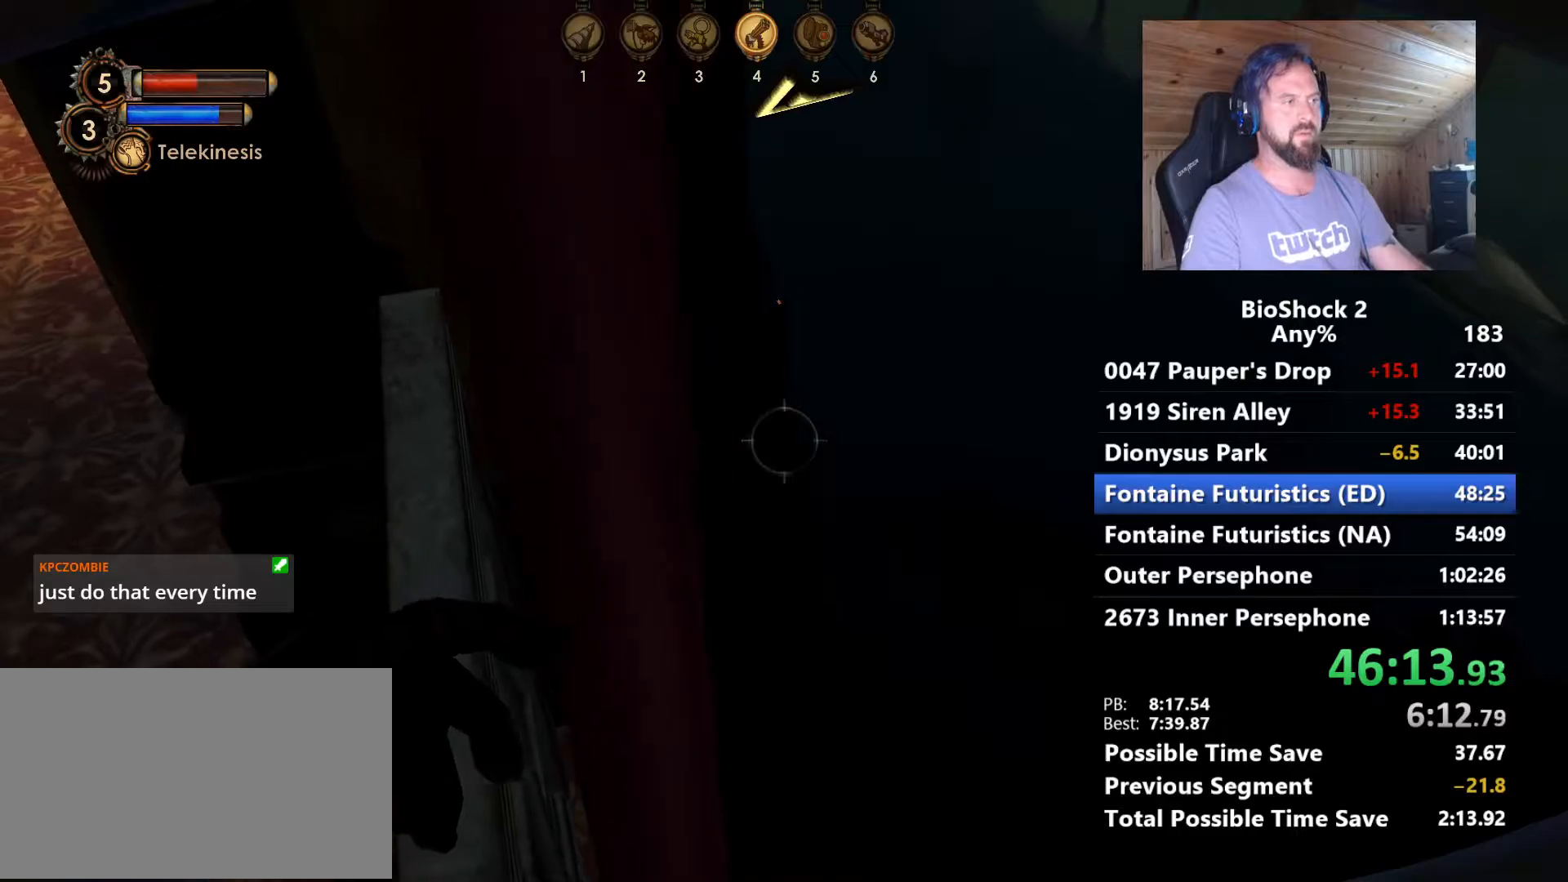
{"keys": [], "mouse": [], "mouse_move": "still", "events": []}
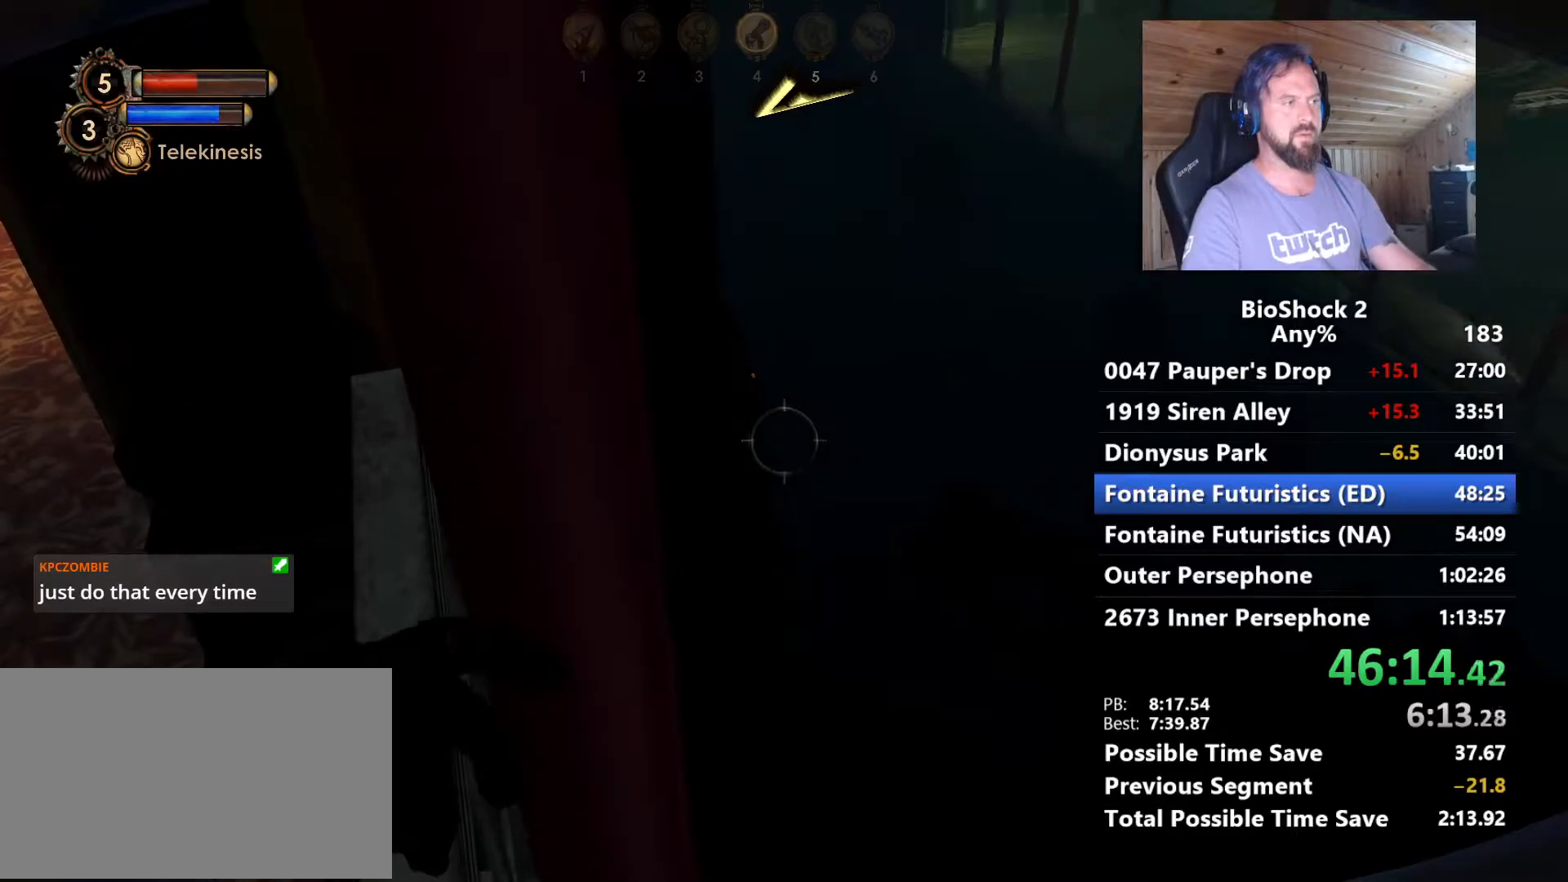
{"keys": [], "mouse": [], "mouse_move": "up", "events": [[67, "t", "down"], [117, "t", "up"]]}
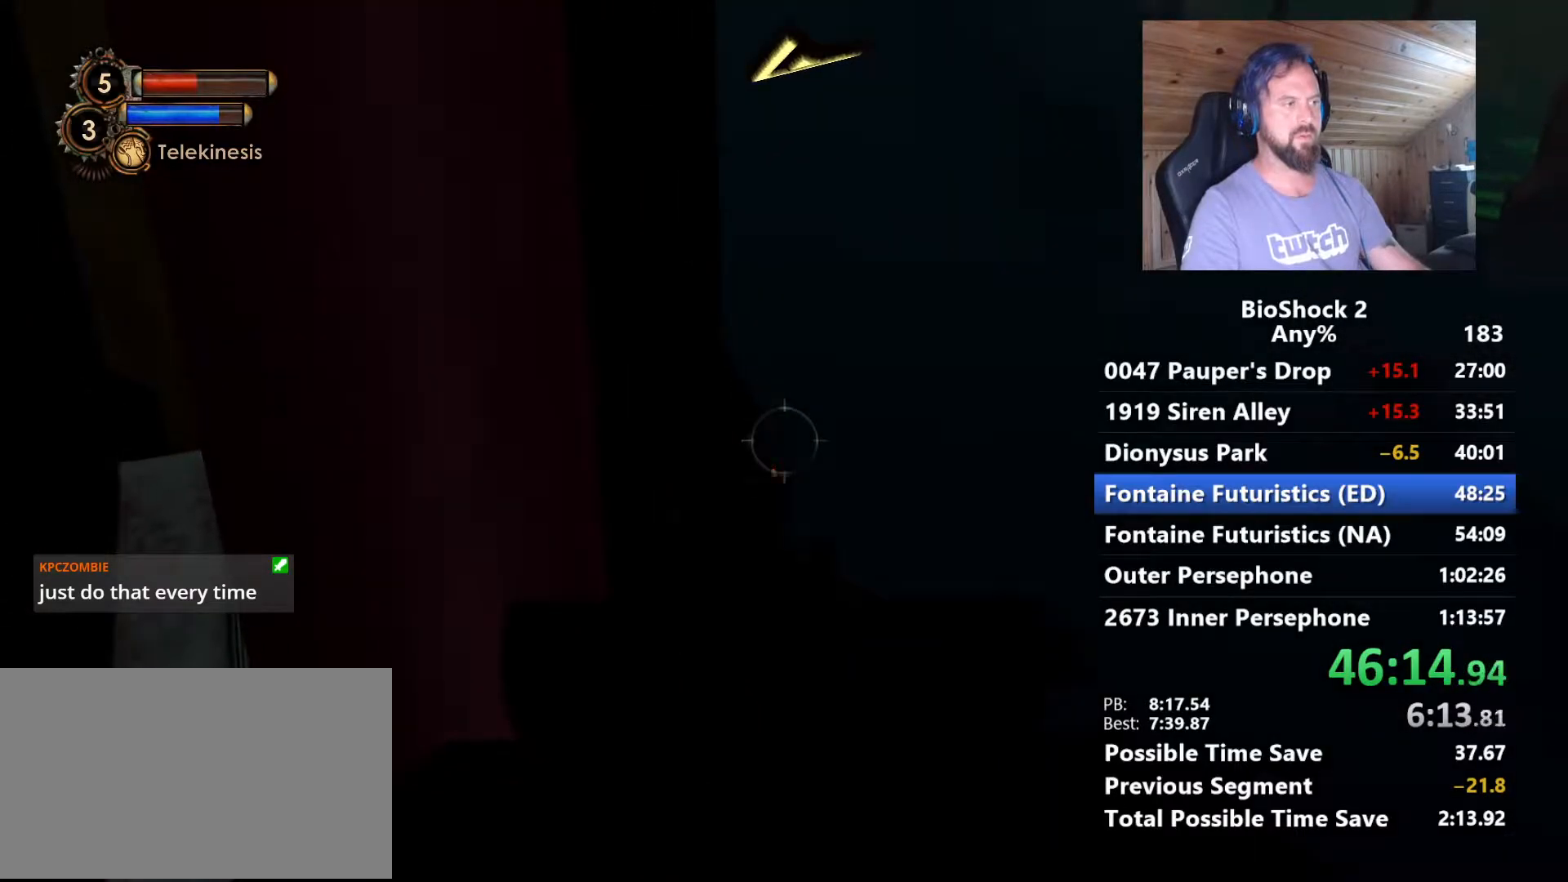
{"keys": [], "mouse": [], "mouse_move": "still", "events": [[134, "mouse_left", "down"], [234, "mouse_left", "up"], [367, "mouse_left", "down"], [467, "mouse_left", "up"]]}
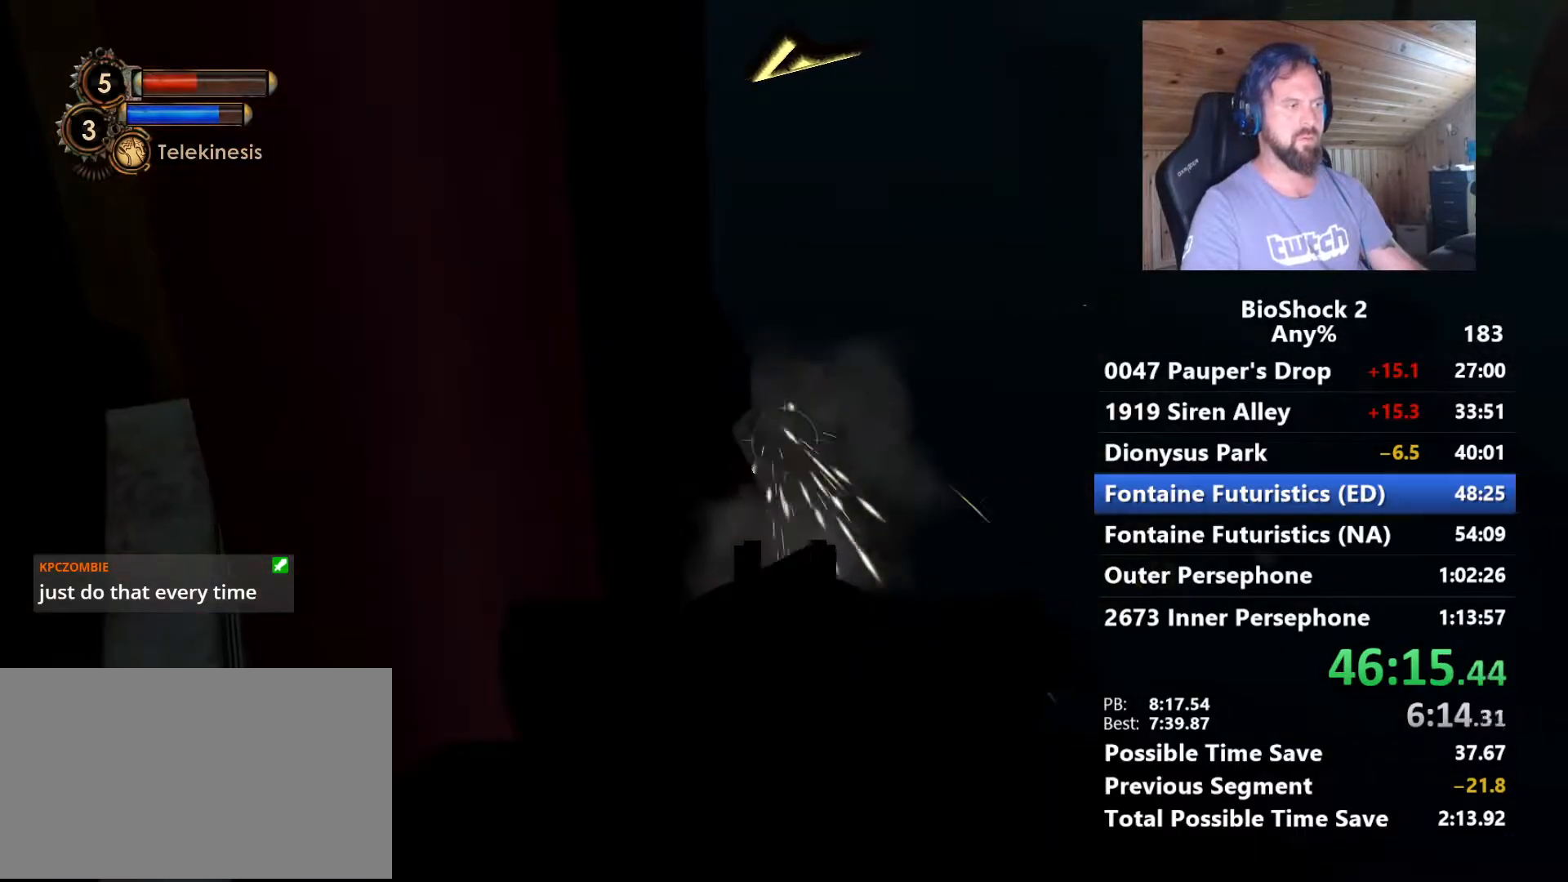
{"keys": [], "mouse": [], "mouse_move": "still", "events": [[150, "mouse_left", "down"], [250, "mouse_left", "up"]]}
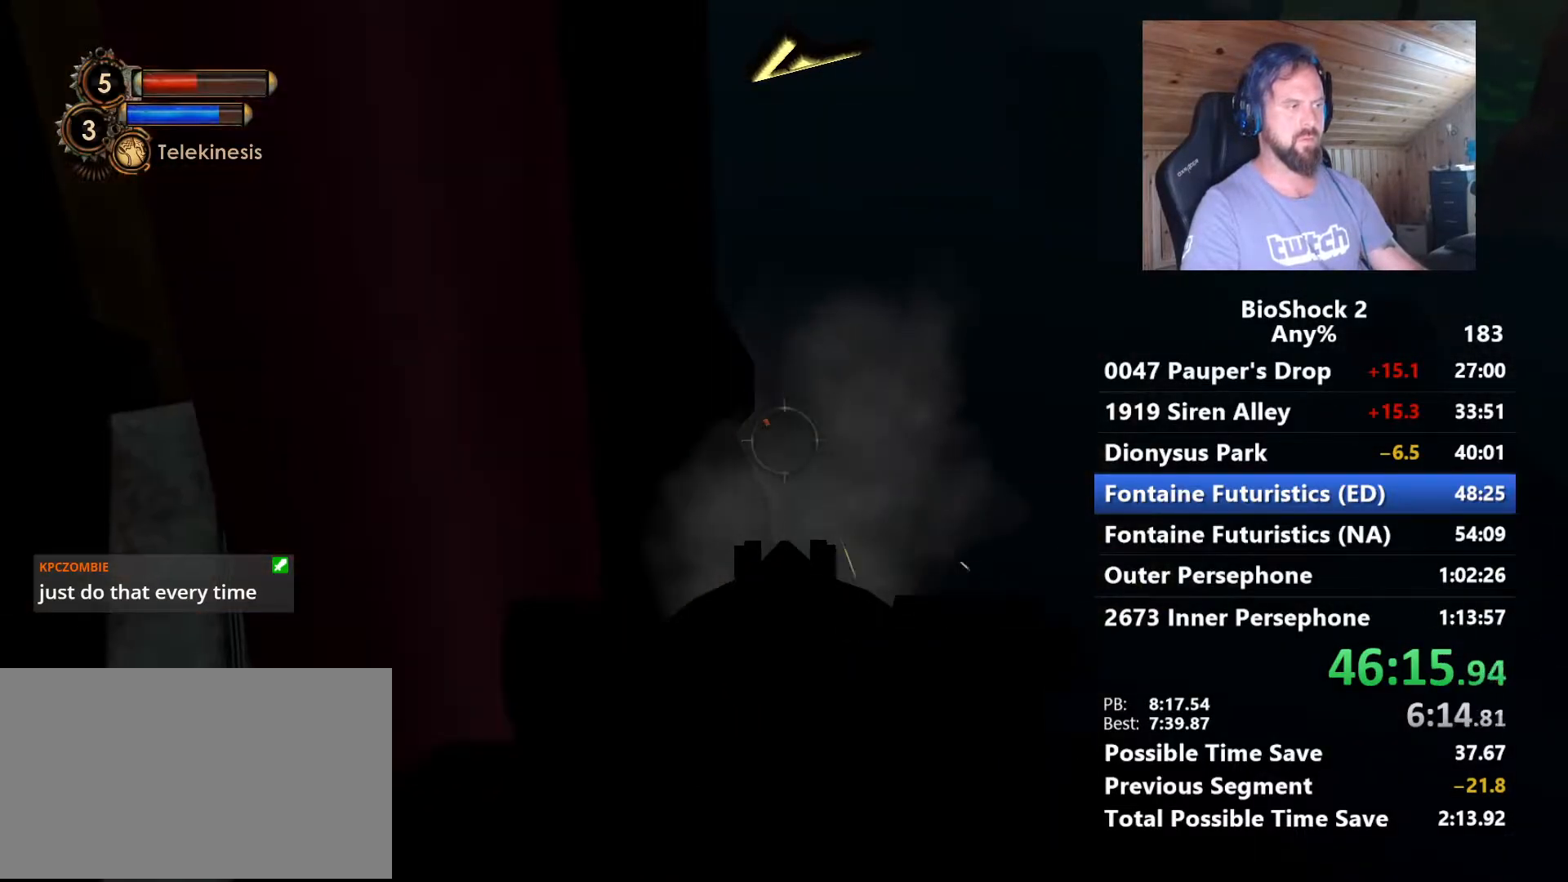
{"keys": [], "mouse": [], "mouse_move": "still", "events": [[17, "mouse_left", "down"], [117, "mouse_left", "up"], [400, "mouse_left", "down"], [500, "mouse_left", "up"]]}
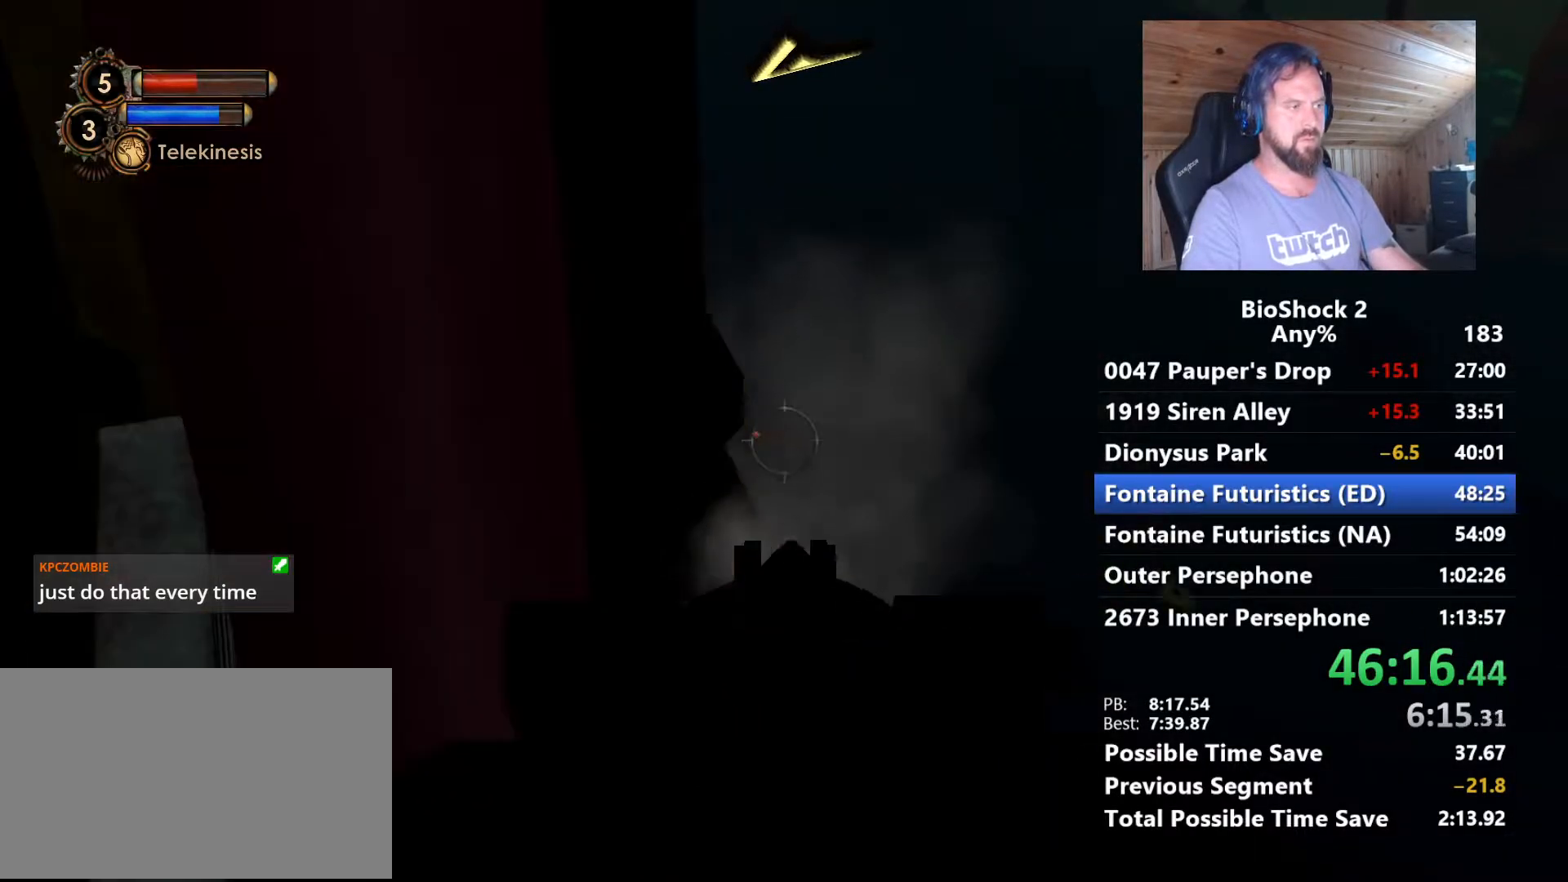
{"keys": [], "mouse": ["left"], "mouse_move": "still", "events": [[184, "mouse_left", "down"], [267, "mouse_left", "up"], [467, "mouse_left", "down"]]}
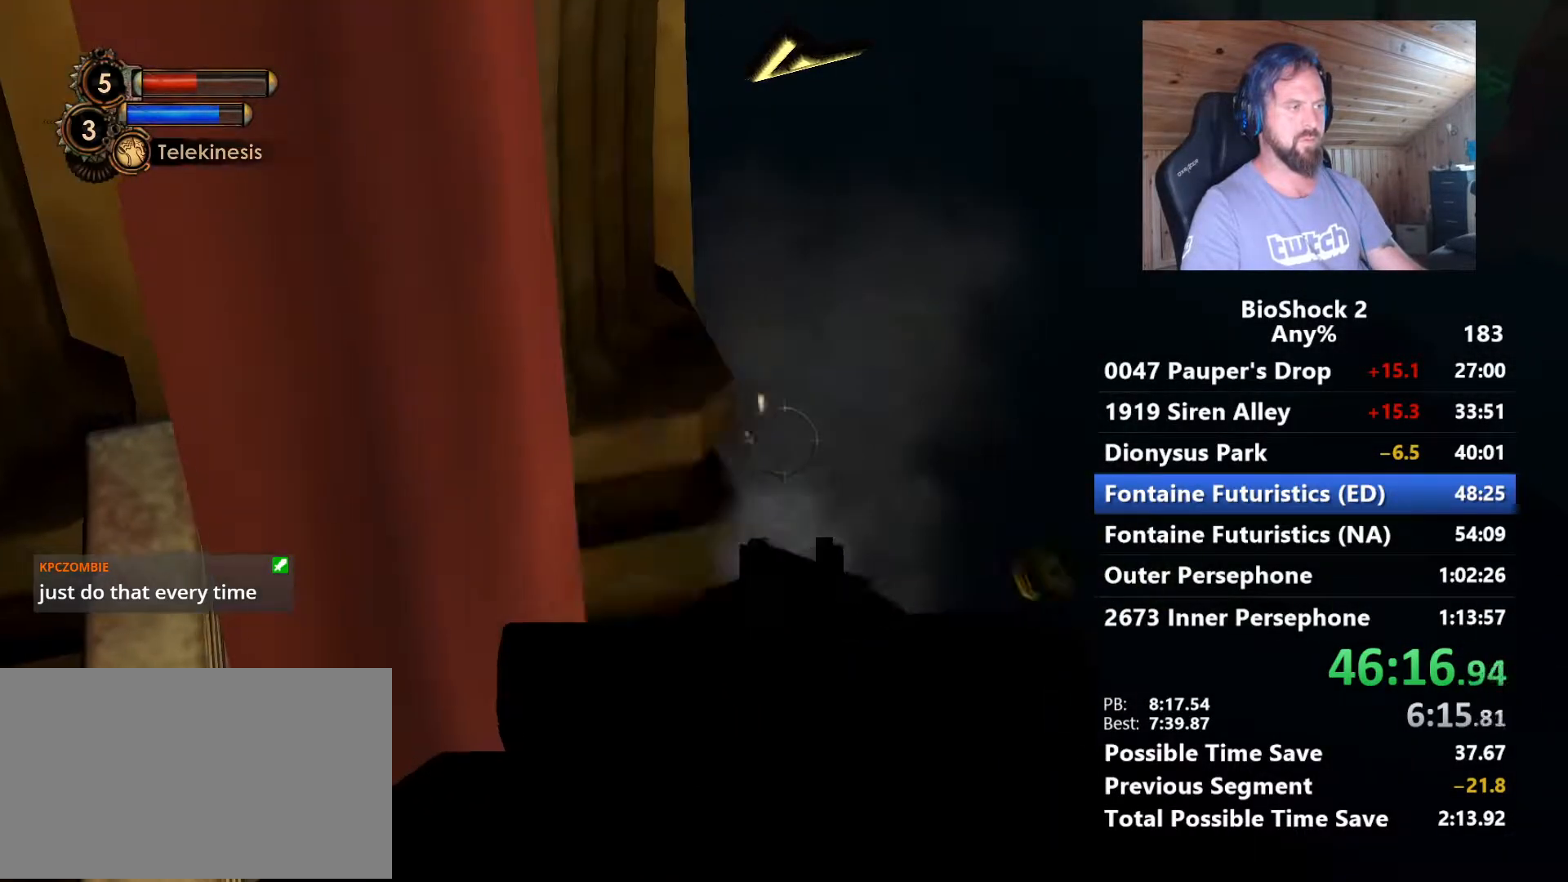
{"keys": [], "mouse": [], "mouse_move": "still", "events": [[50, "mouse_left", "up"], [250, "mouse_left", "down"], [334, "mouse_left", "up"]]}
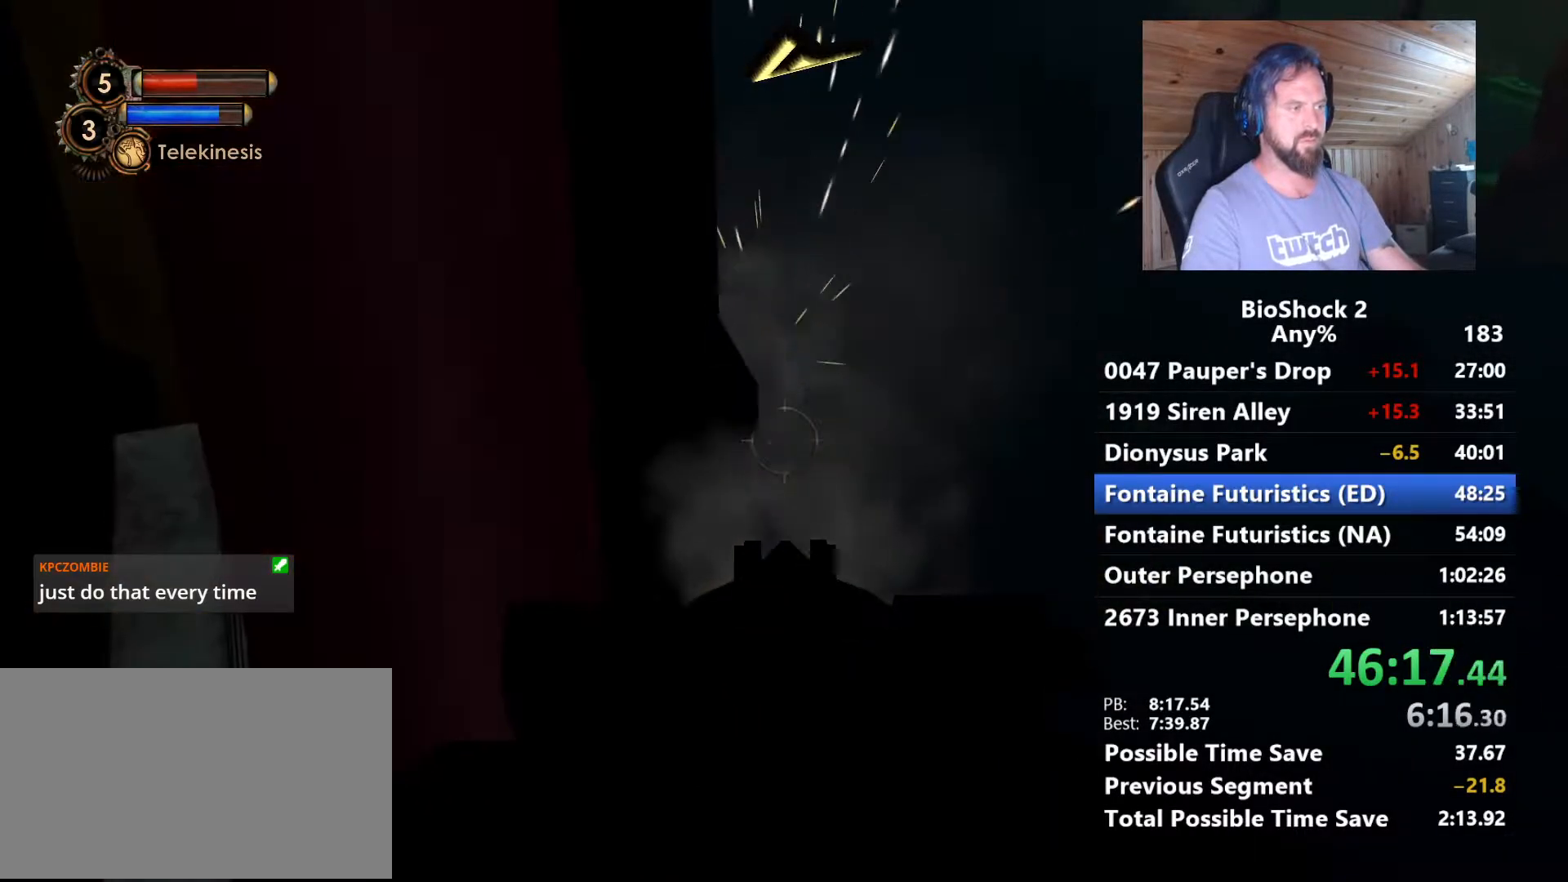
{"keys": [], "mouse": ["left"], "mouse_move": "still", "events": [[117, "d", "down"], [167, "d", "up"], [450, "mouse_left", "down"]]}
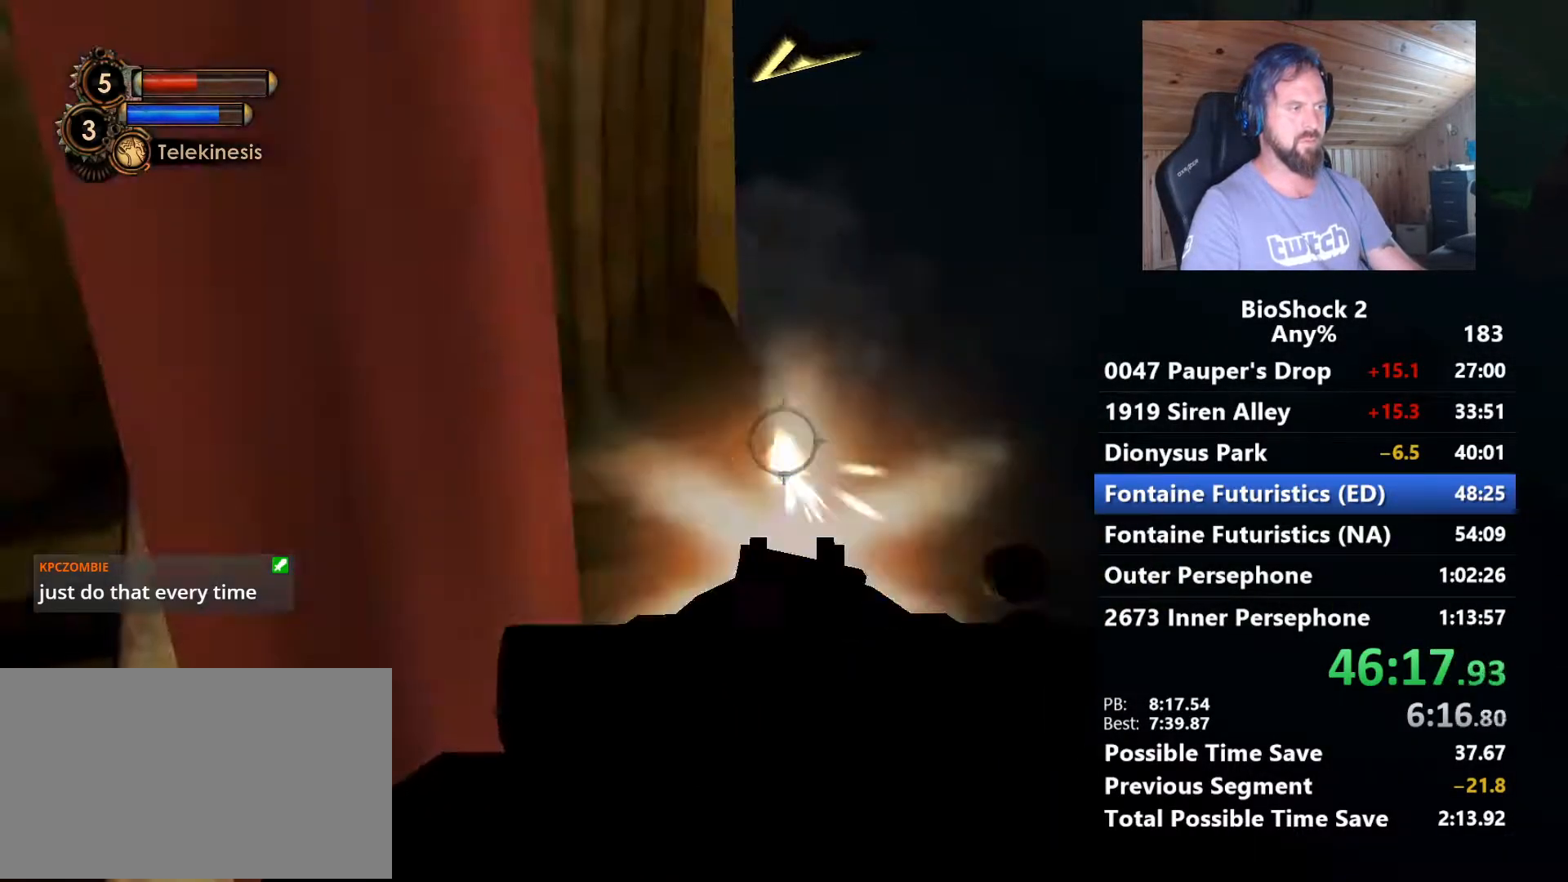
{"keys": [], "mouse": [], "mouse_move": "still", "events": [[34, "mouse_left", "up"], [234, "mouse_left", "down"], [367, "mouse_left", "up"]]}
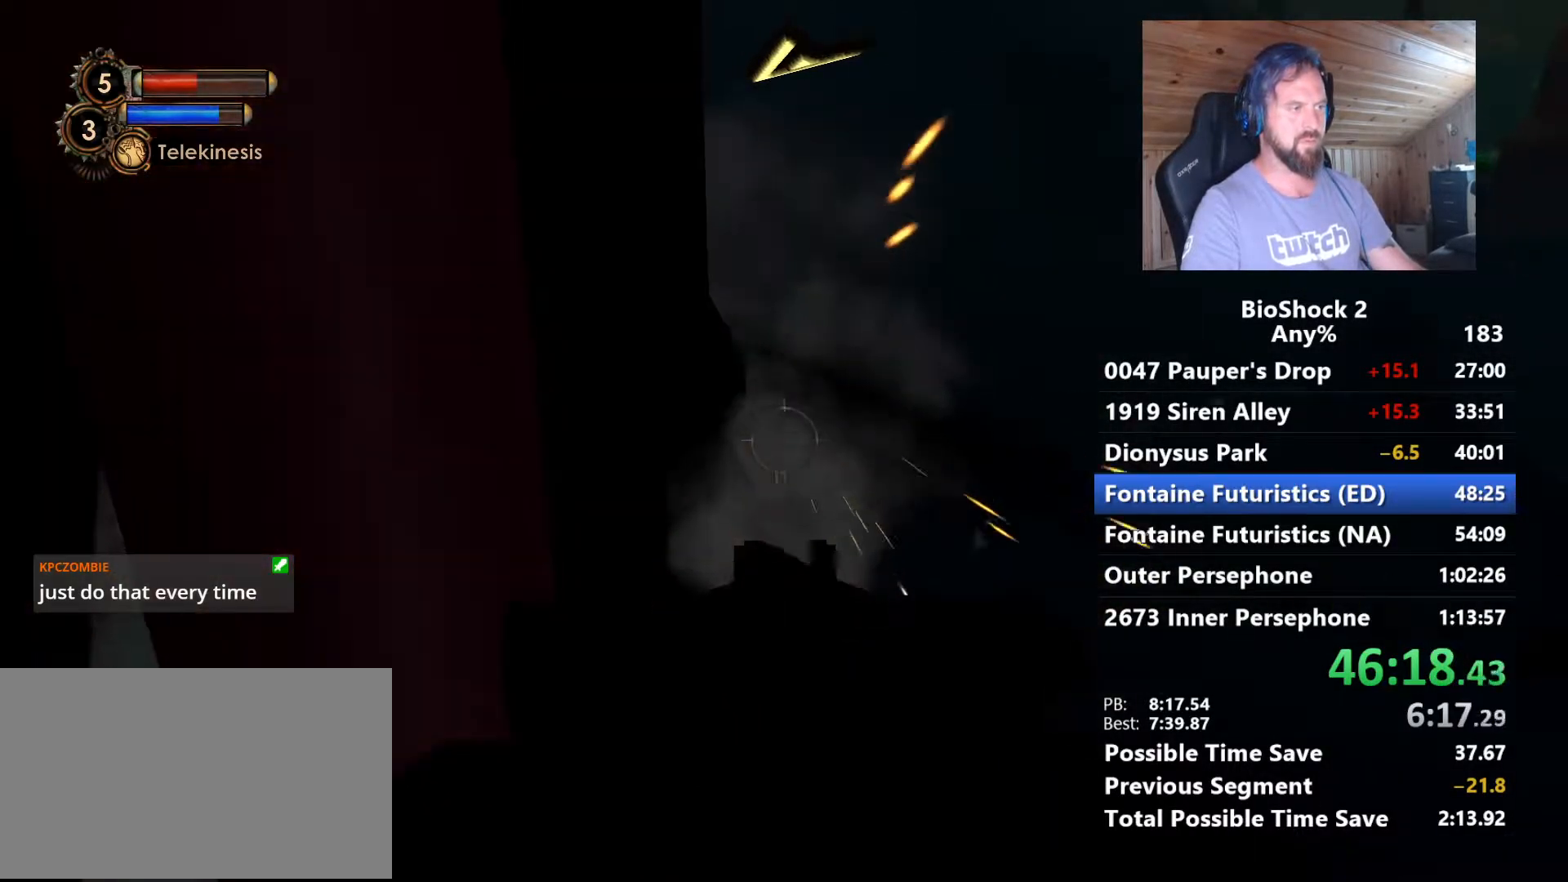
{"keys": [], "mouse": [], "mouse_move": "still", "events": [[50, "mouse_left", "down"], [150, "mouse_left", "up"], [334, "mouse_left", "down"], [434, "mouse_left", "up"]]}
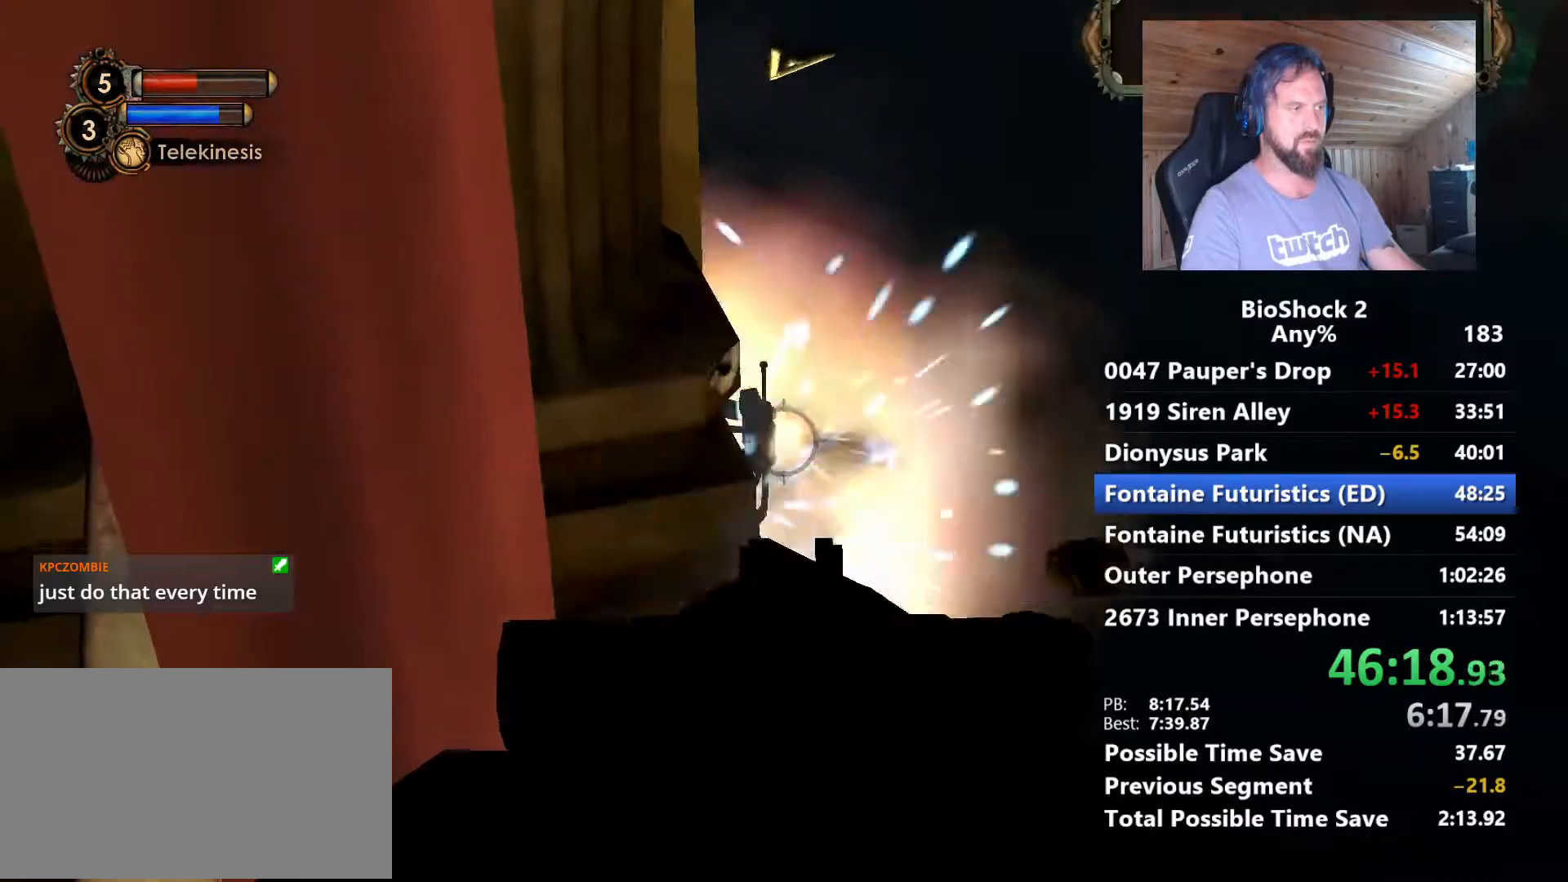
{"keys": [], "mouse": [], "mouse_move": "down-left", "events": [[117, "mouse_left", "down"], [217, "mouse_left", "up"]]}
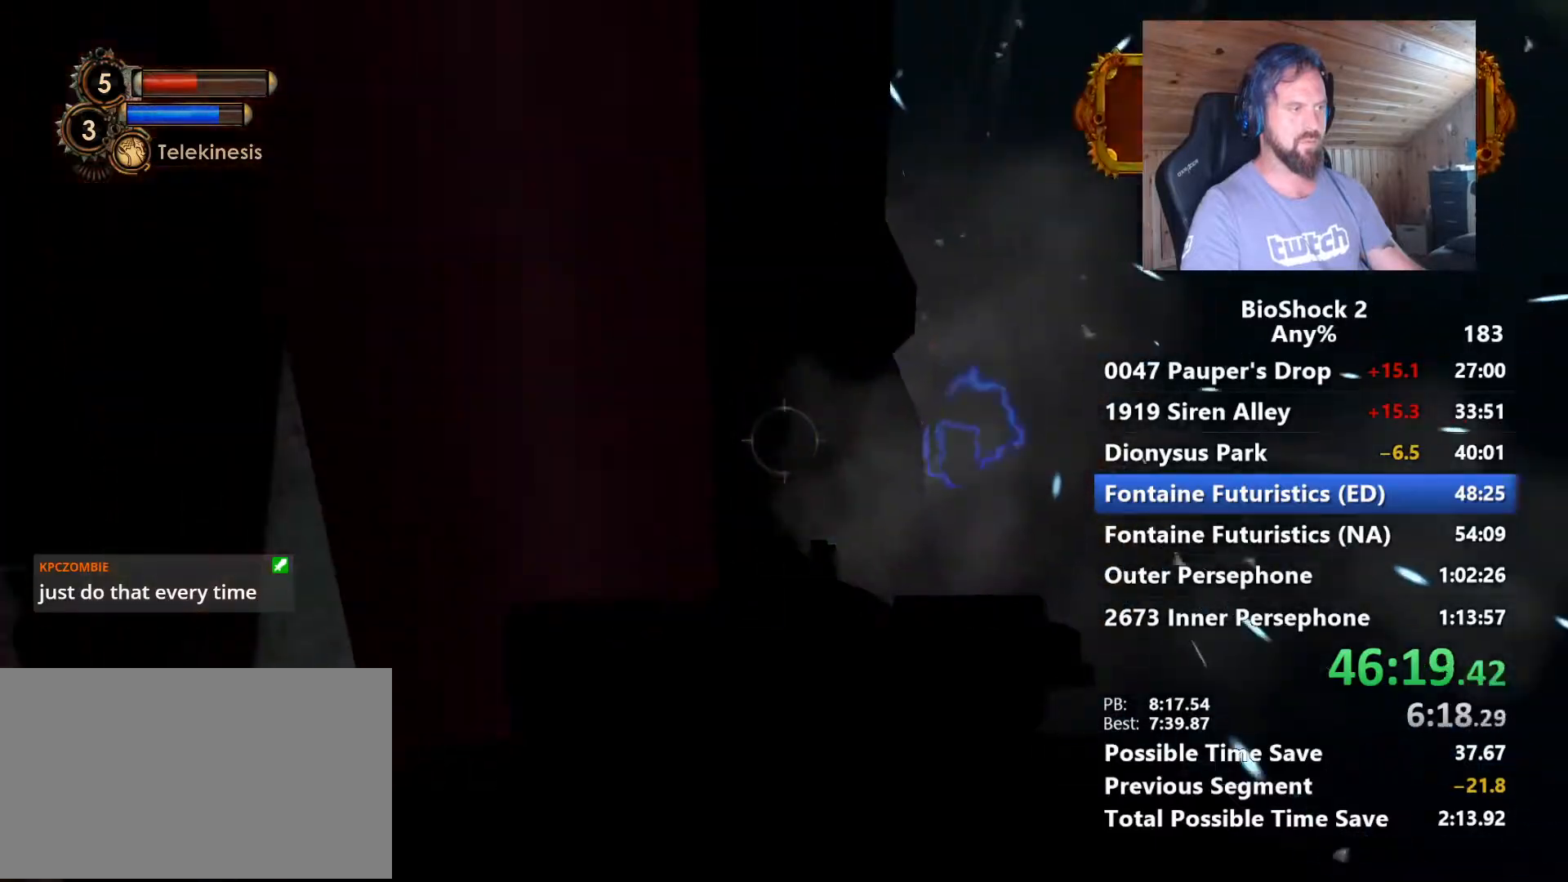
{"keys": ["a"], "mouse": [], "mouse_move": "up", "events": [[184, "c", "down"], [284, "a", "down"], [284, "c", "up"]]}
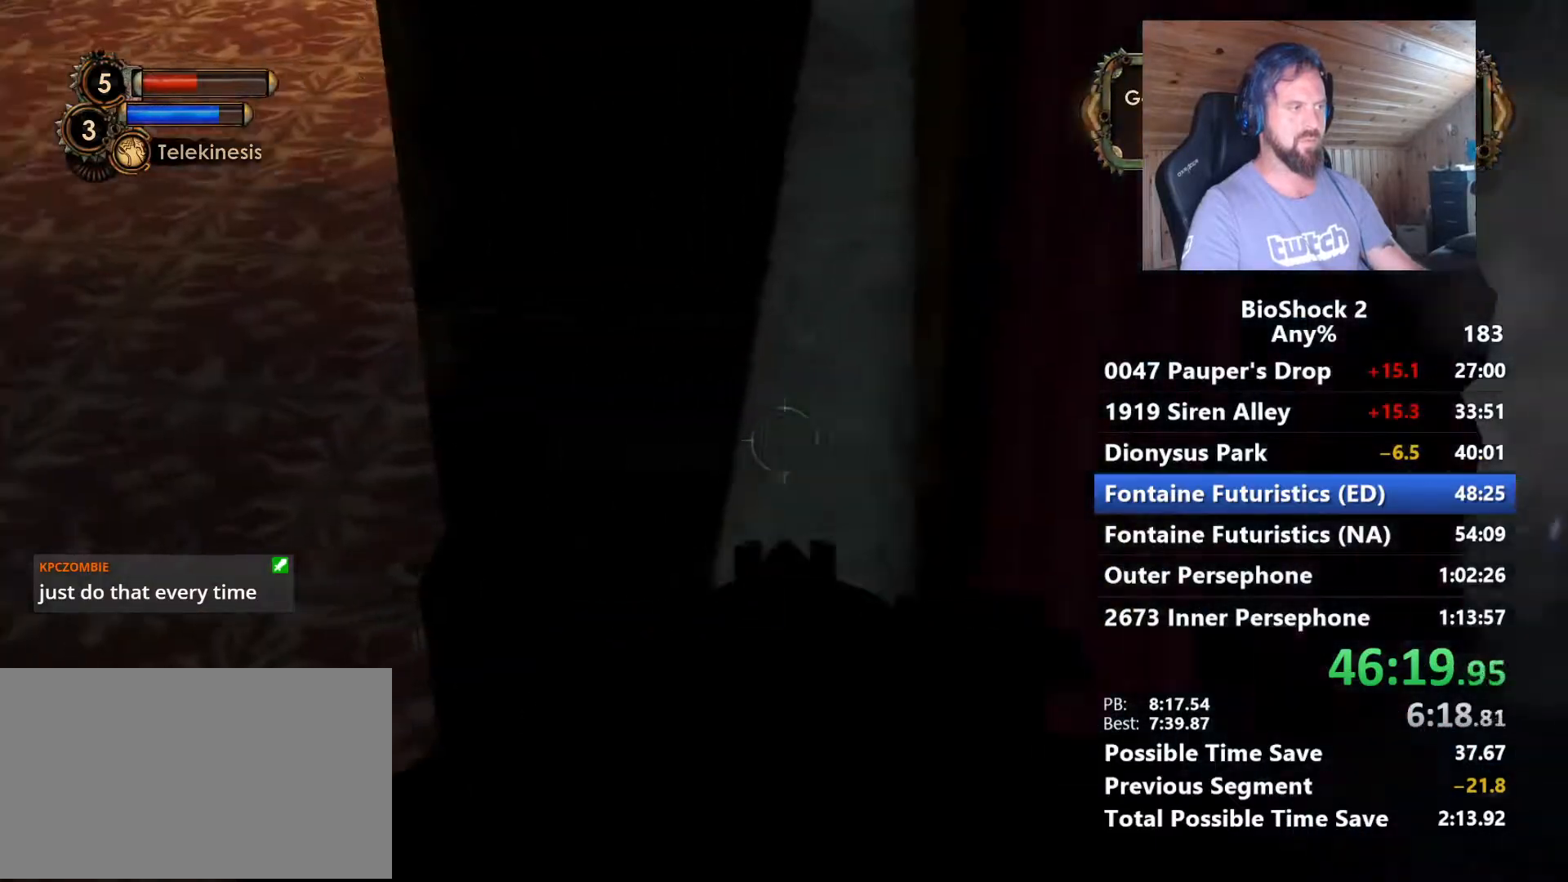
{"keys": ["w"], "mouse": [], "mouse_move": "still", "events": [[284, "w", "down"], [384, "a", "up"]]}
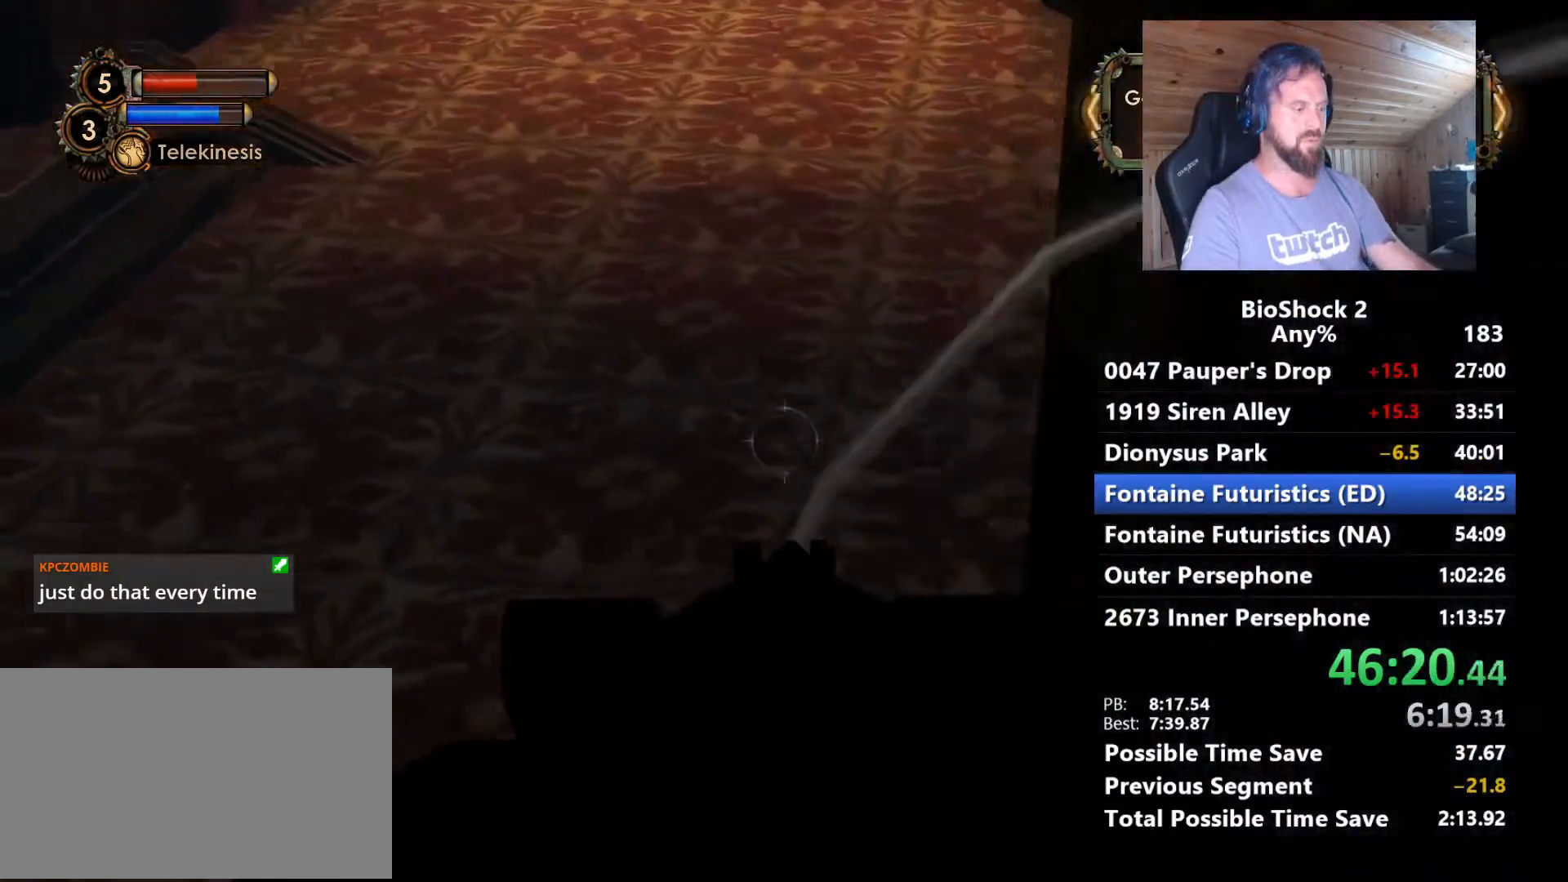
{"keys": ["d", "w"], "mouse": [], "mouse_move": "left", "events": [[217, "t", "down"], [300, "t", "up"], [500, "d", "down"]]}
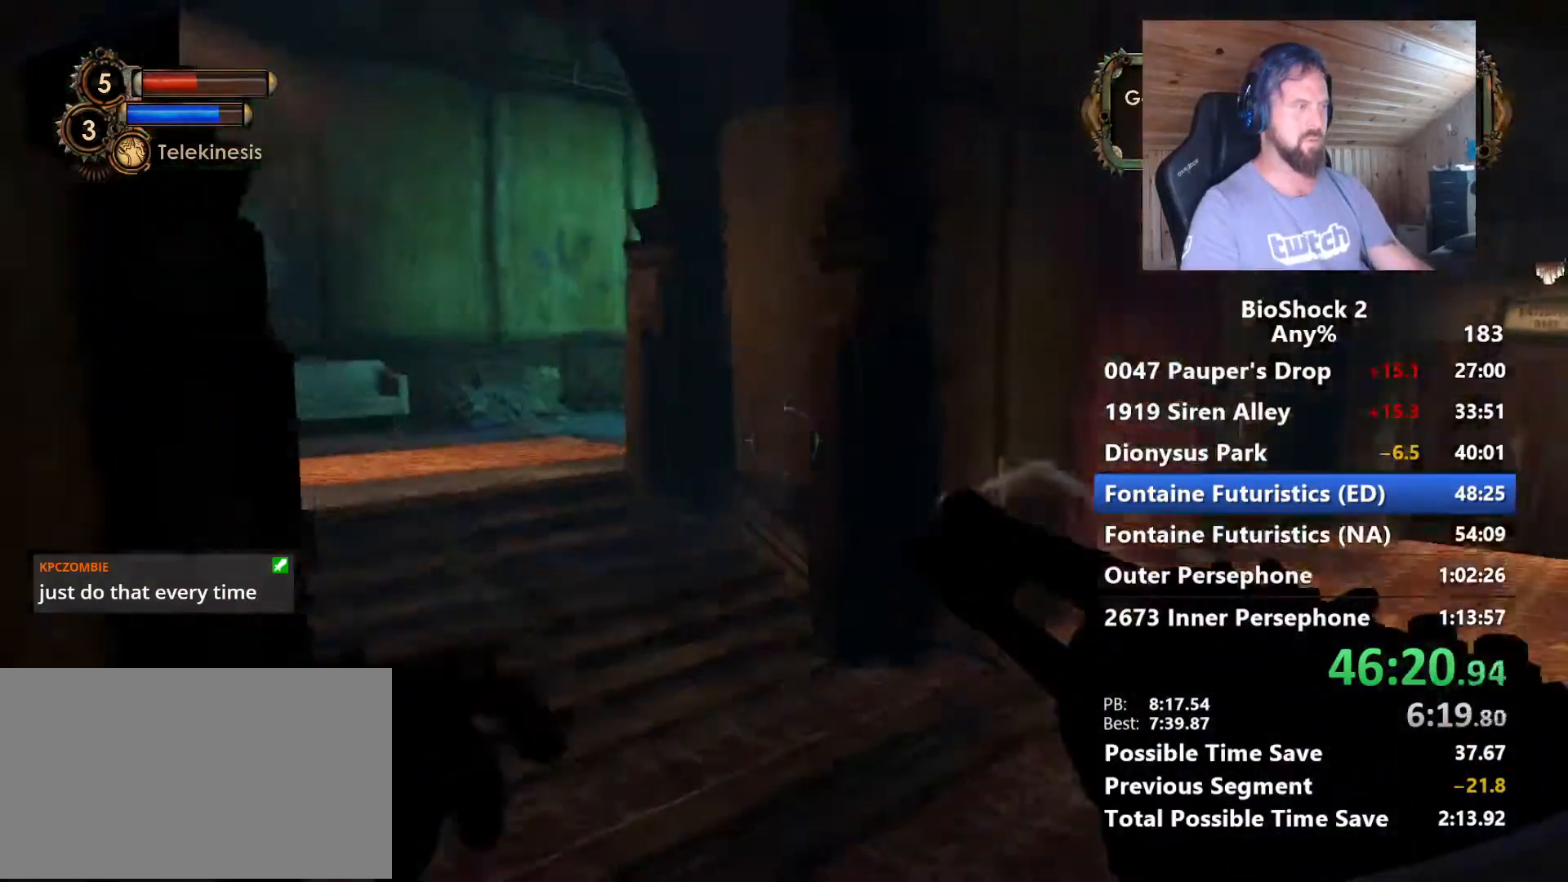
{"keys": ["d", "w"], "mouse": [], "mouse_move": "still", "events": [[184, "d", "up"], [284, "1", "down"], [367, "1", "up"], [467, "d", "down"]]}
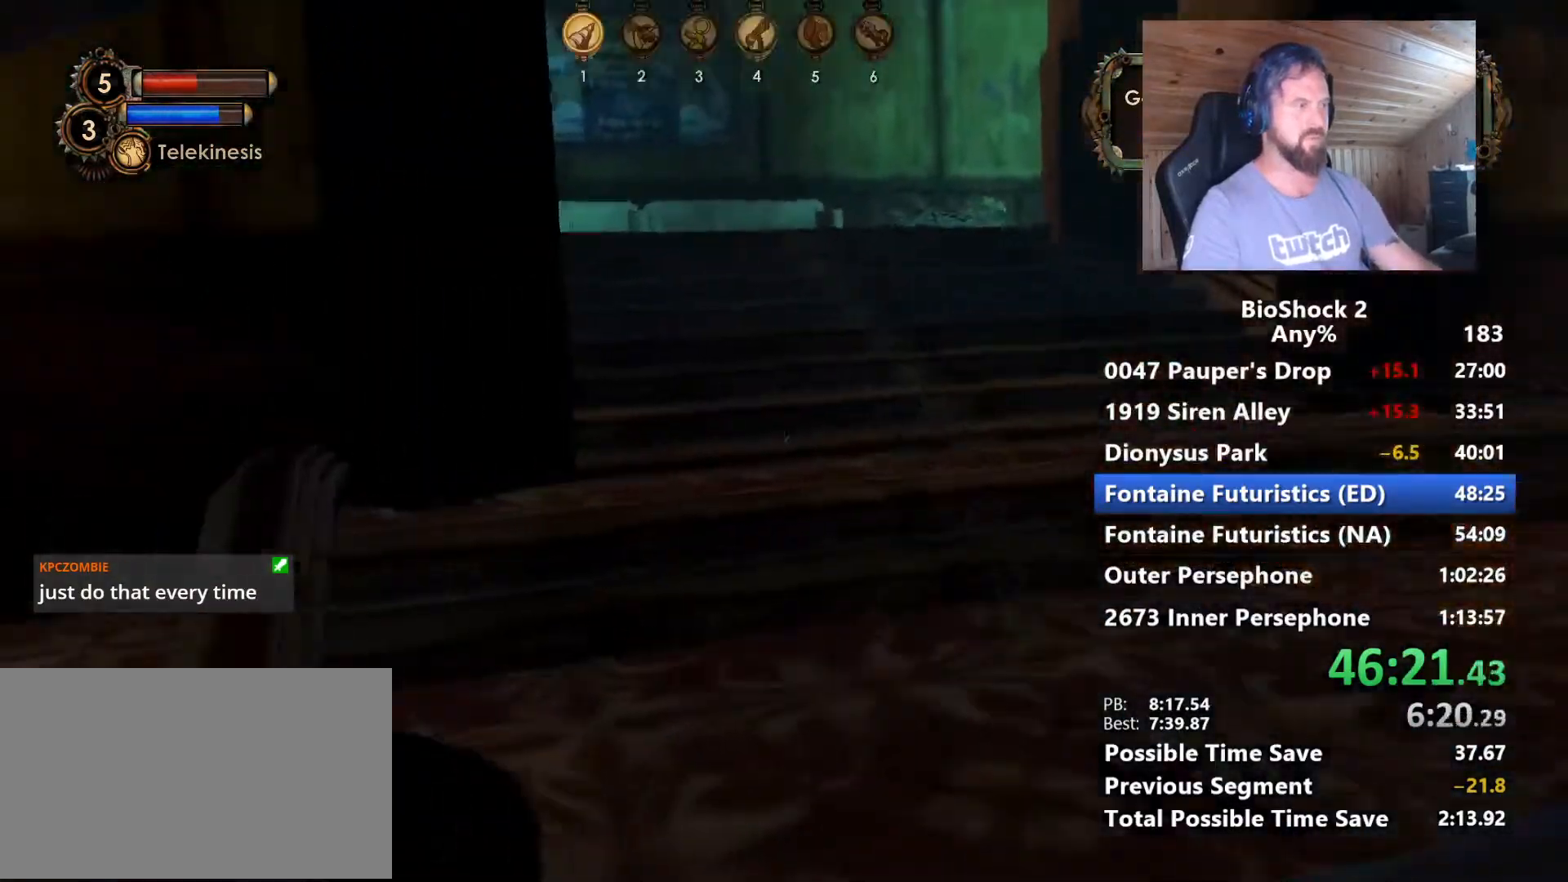
{"keys": ["w"], "mouse": [], "mouse_move": "still", "events": [[200, "d", "up"], [284, "space", "down"], [484, "space", "up"]]}
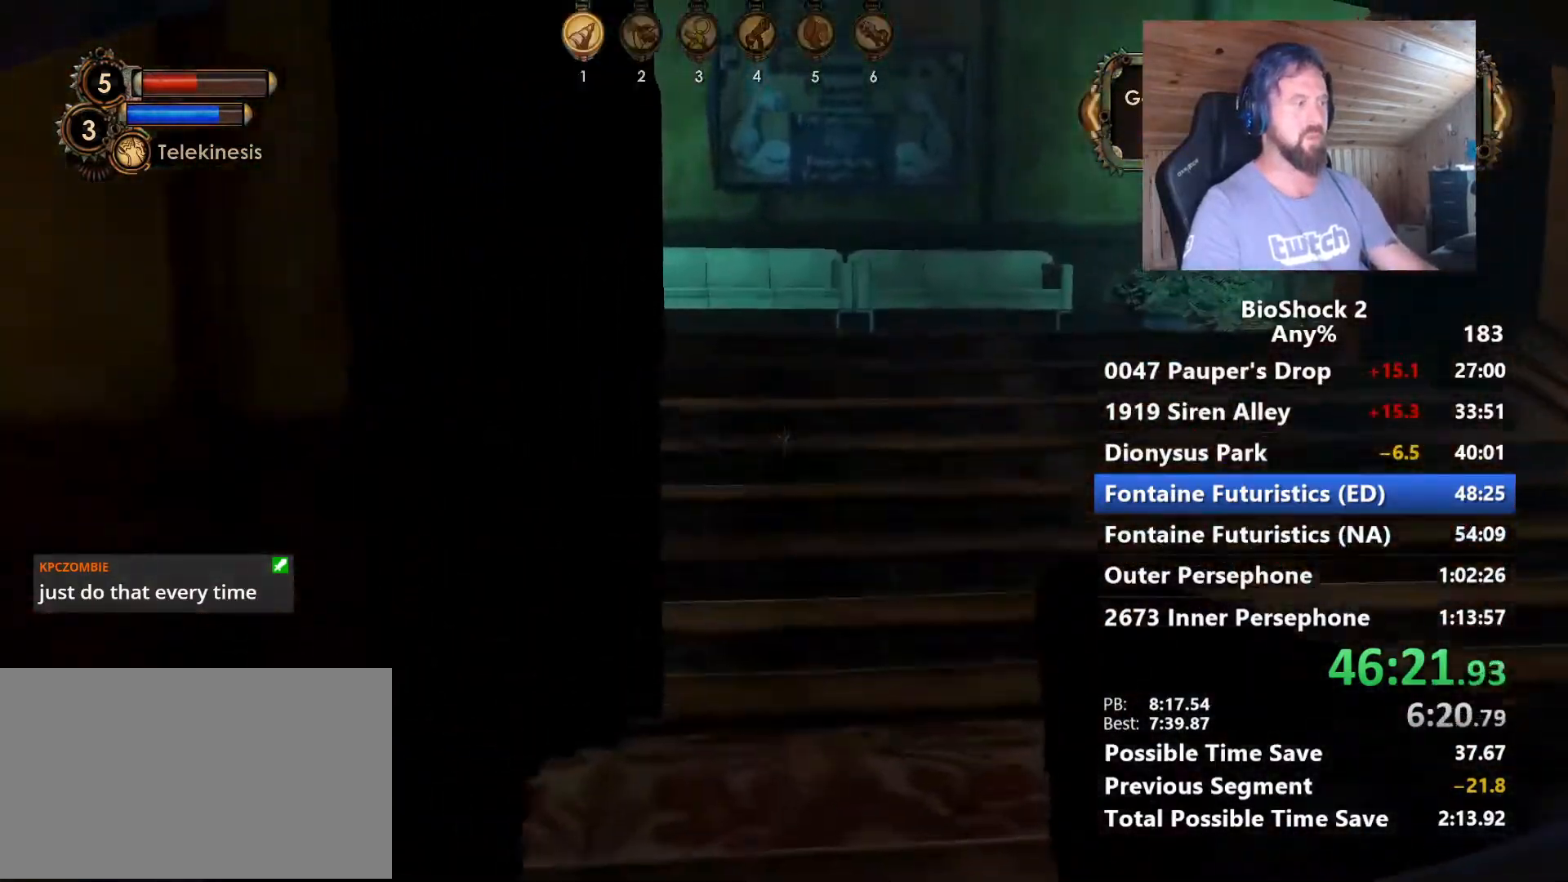
{"keys": ["w"], "mouse": [], "mouse_move": "up", "events": [[300, "d", "down"], [500, "d", "up"]]}
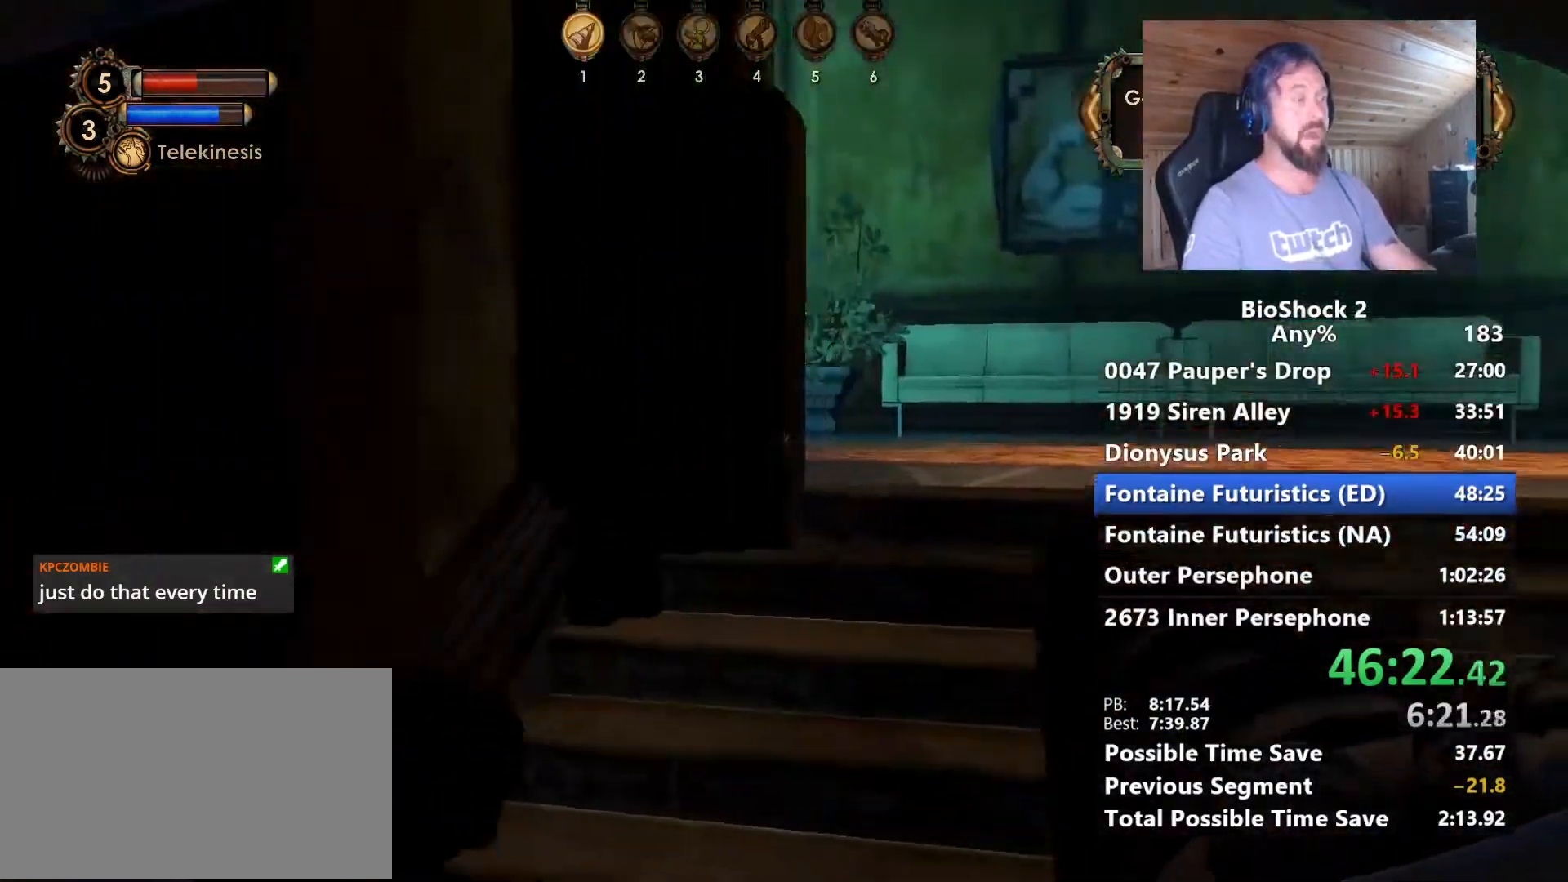
{"keys": ["d", "w"], "mouse": [], "mouse_move": "right", "events": [[267, "d", "down"]]}
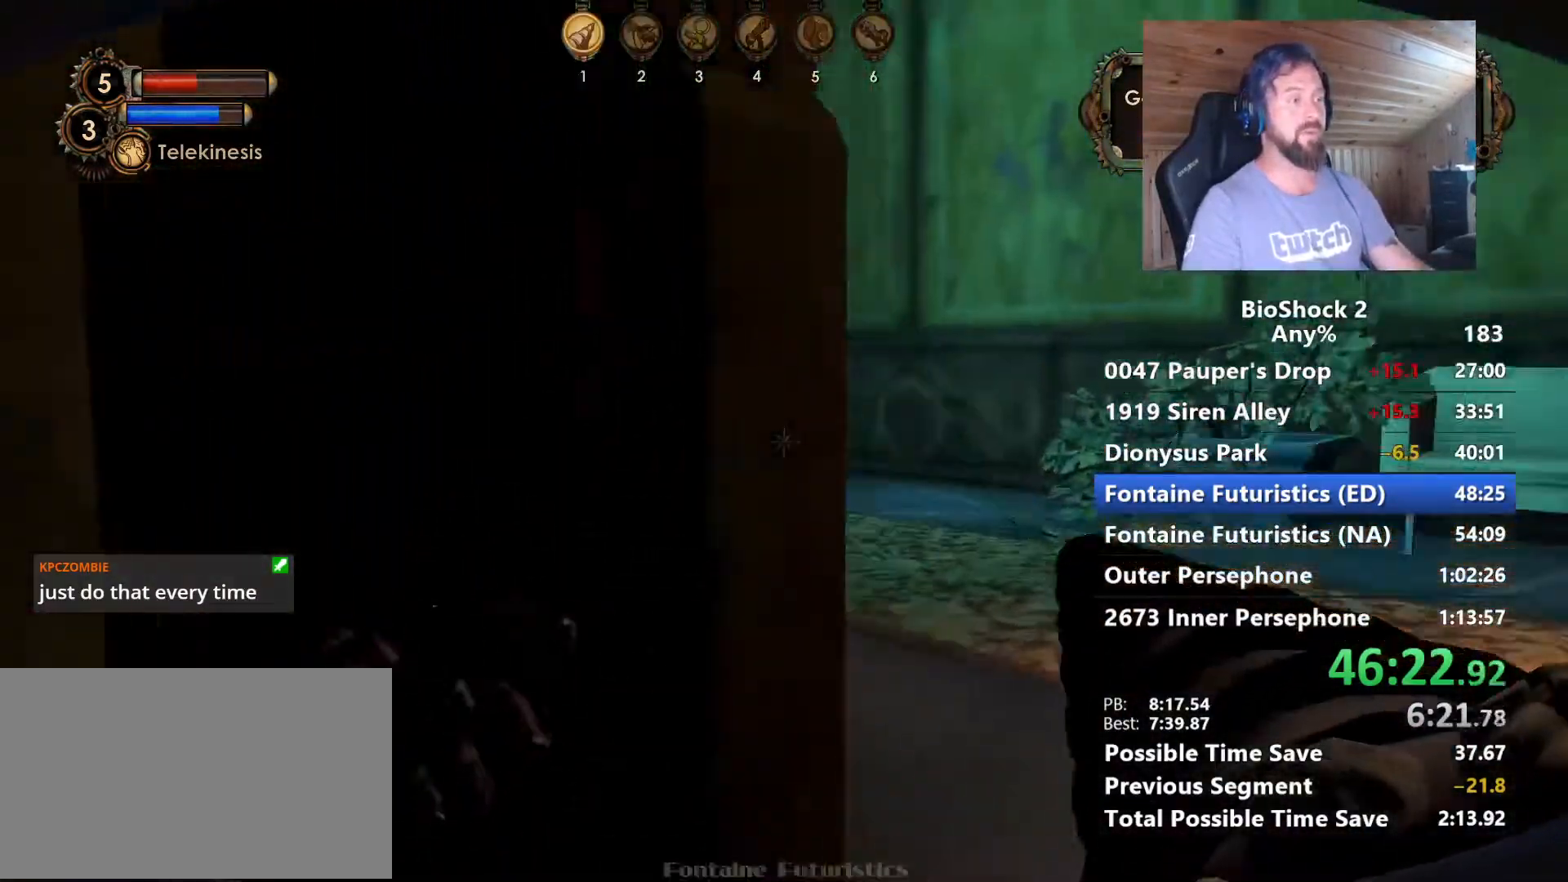
{"keys": ["w"], "mouse": [], "mouse_move": "still", "events": [[100, "d", "up"]]}
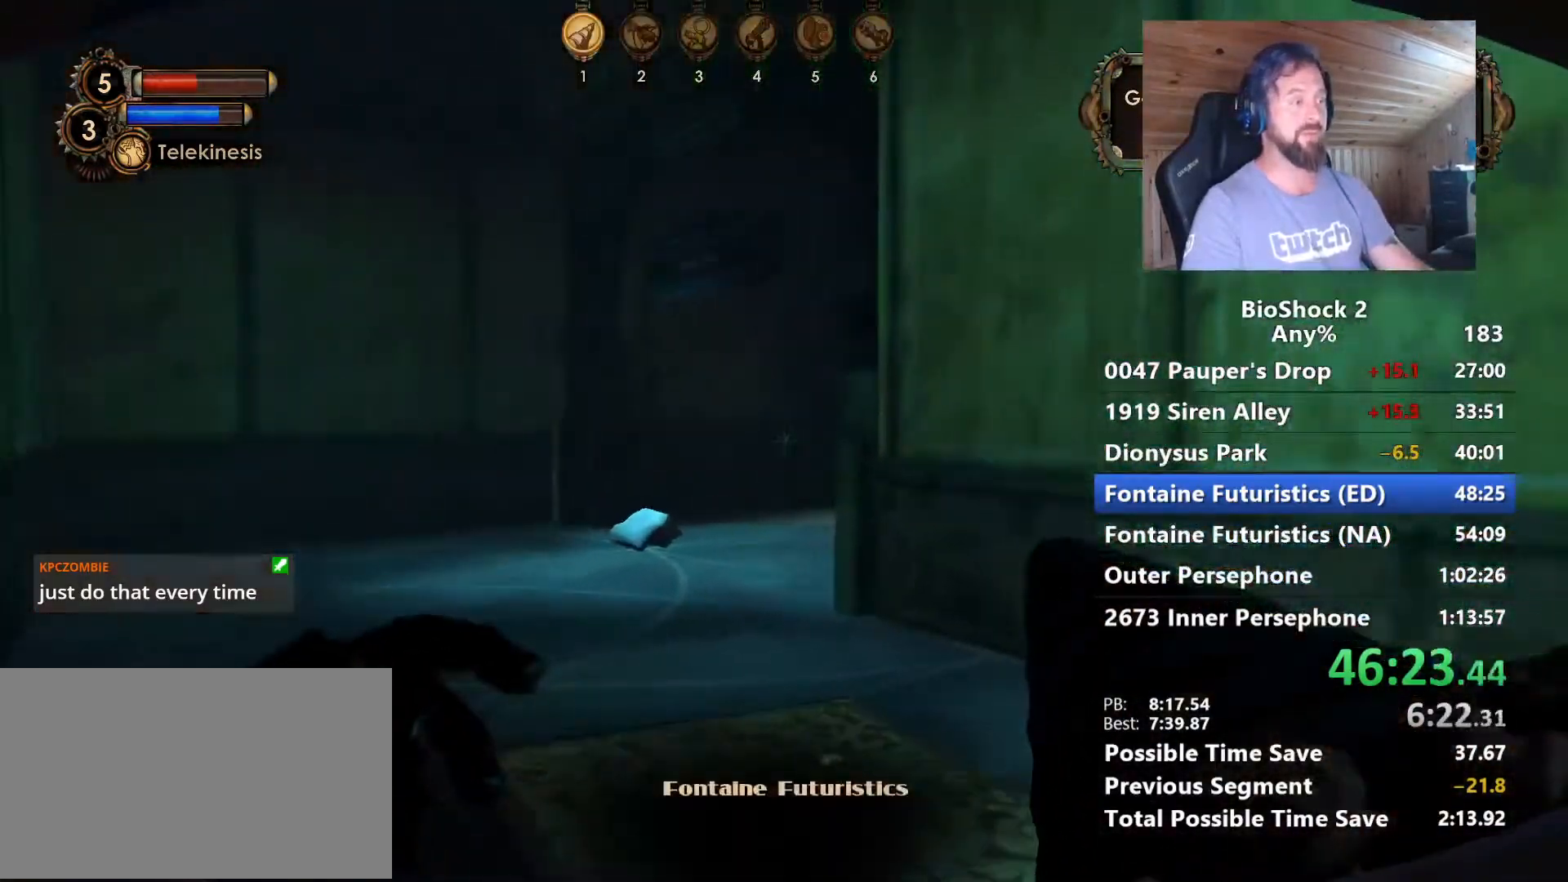
{"keys": ["w"], "mouse": [], "mouse_move": "still", "events": []}
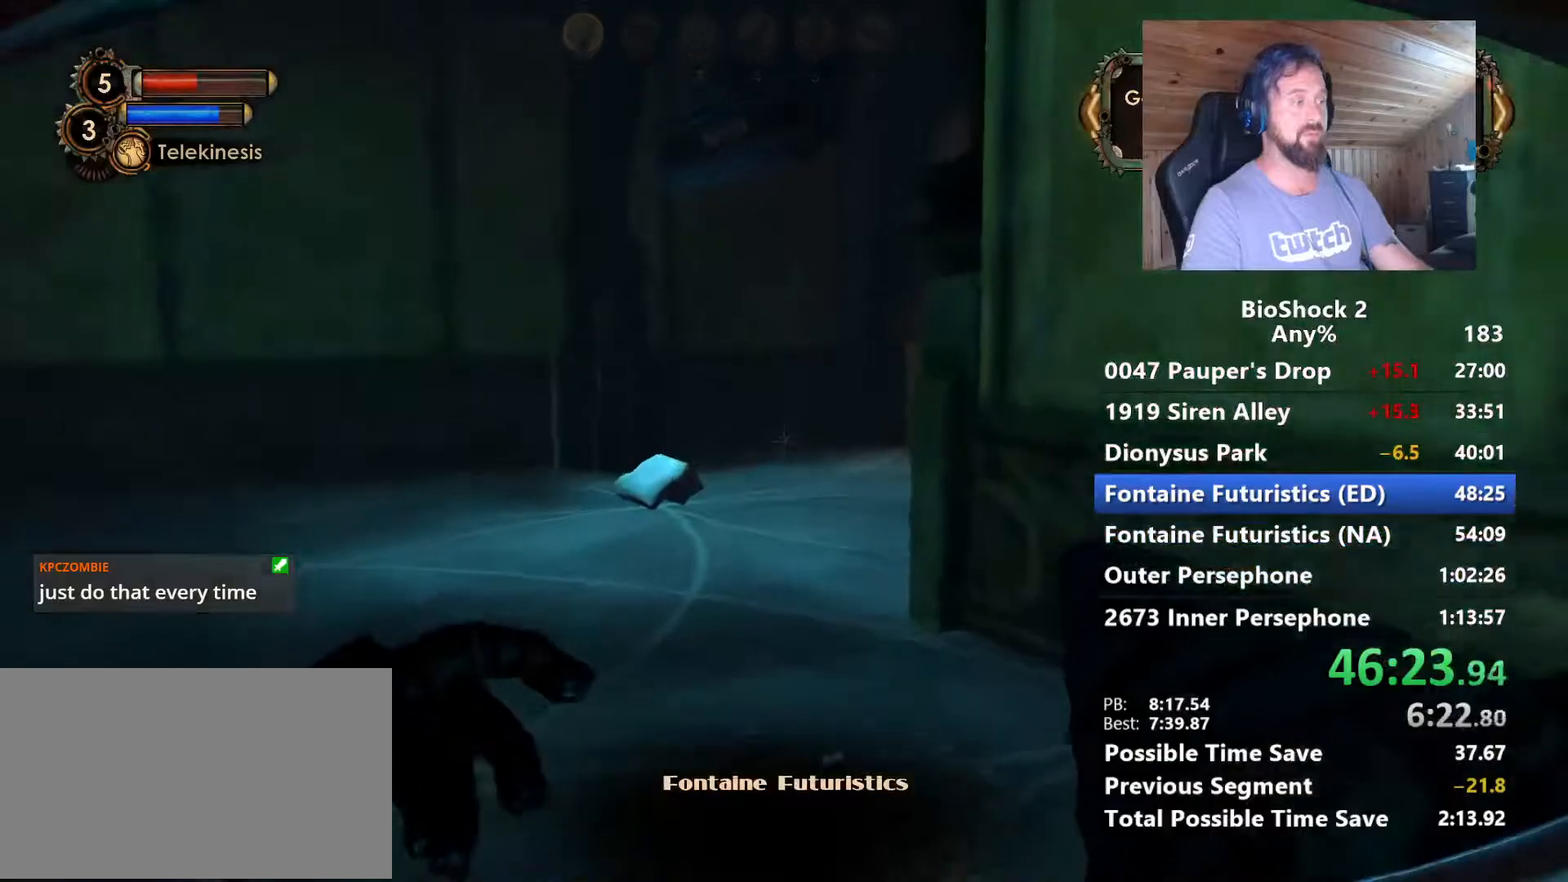
{"keys": ["w"], "mouse": [], "mouse_move": "still", "events": []}
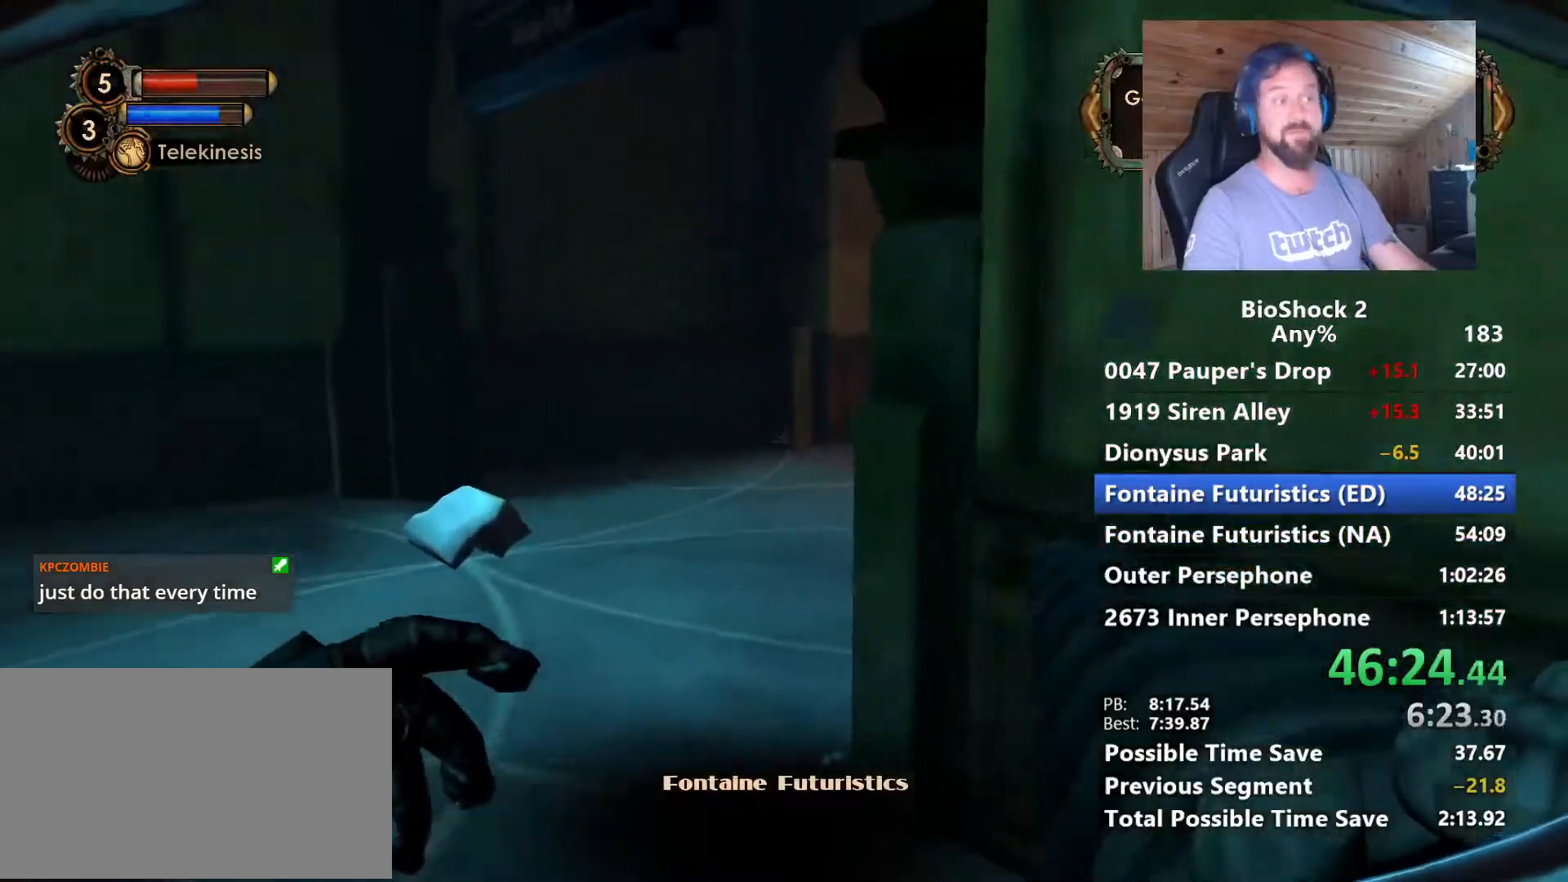
{"keys": ["a", "w"], "mouse": [], "mouse_move": "right", "events": [[17, "a", "down"], [250, "a", "up"], [284, "a", "down"]]}
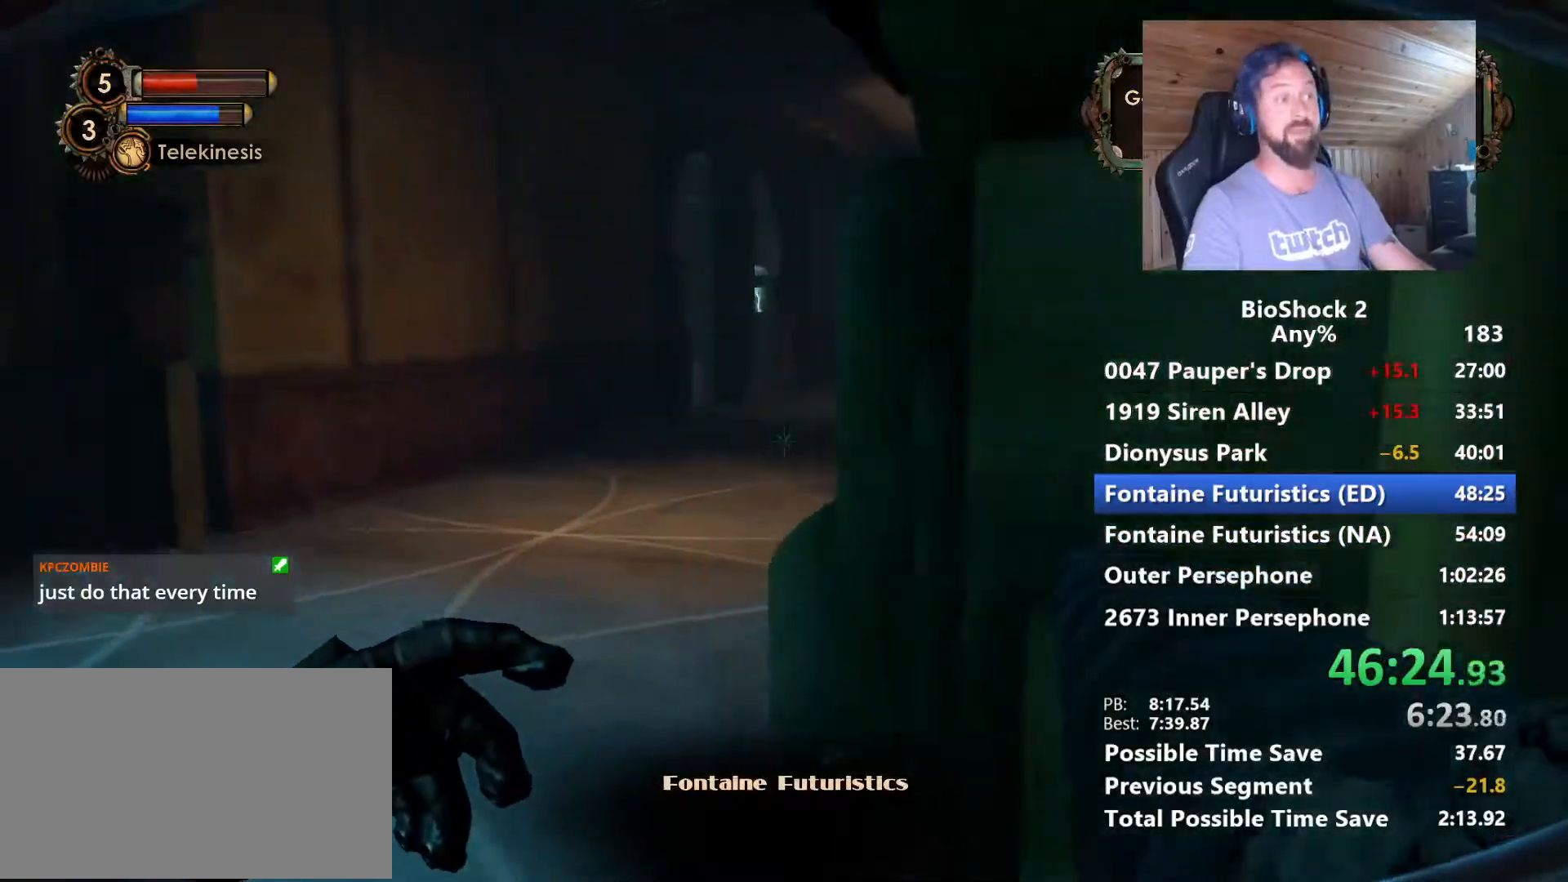
{"keys": ["w"], "mouse": [], "mouse_move": "right", "events": [[34, "a", "up"]]}
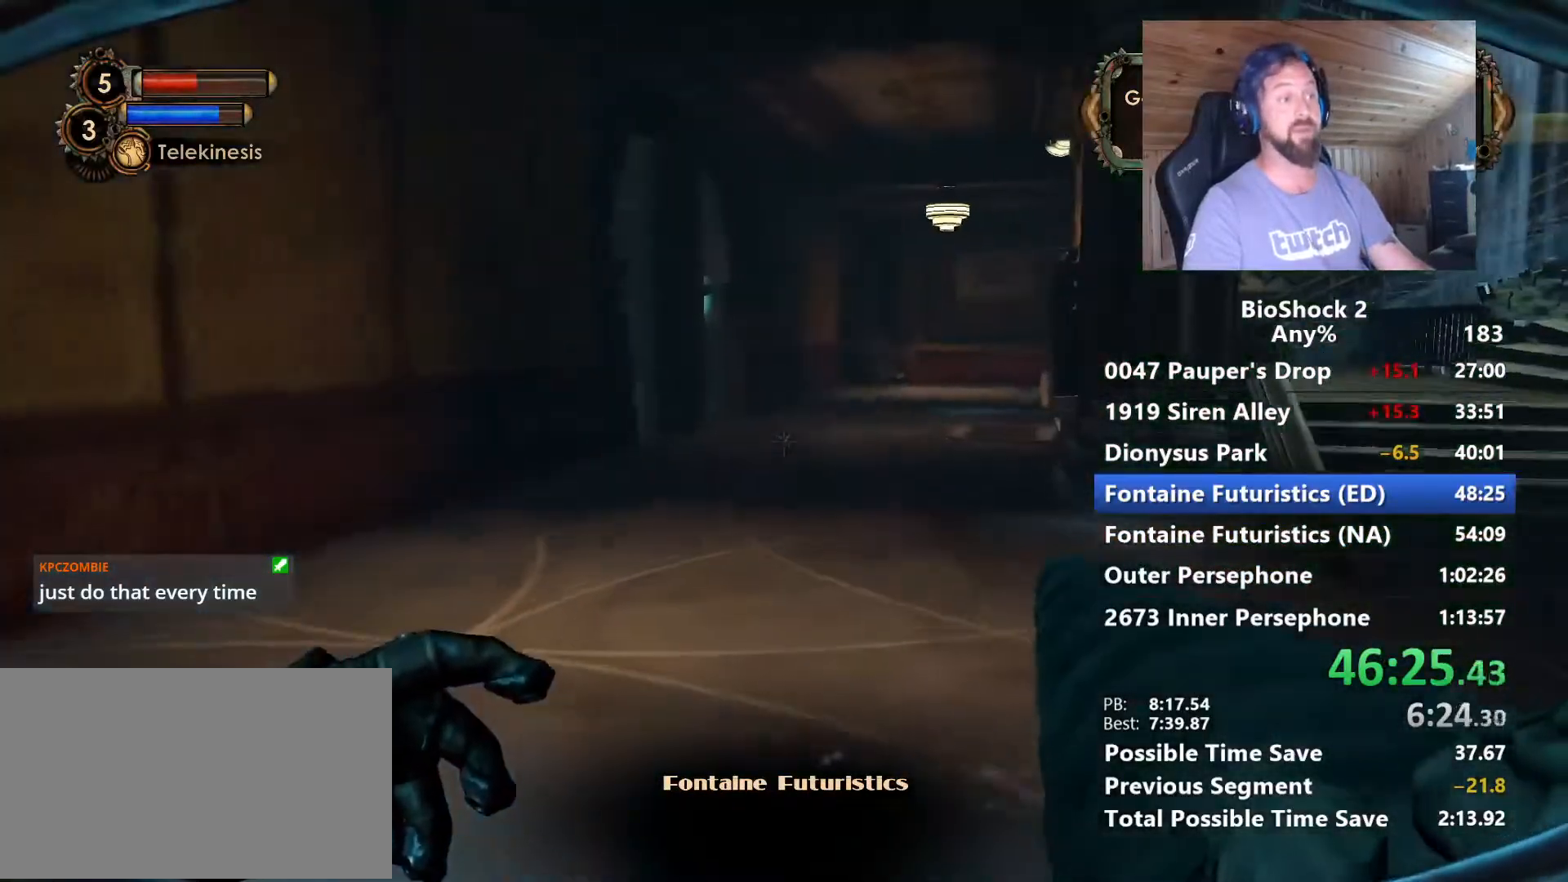
{"keys": ["w"], "mouse": [], "mouse_move": "still", "events": []}
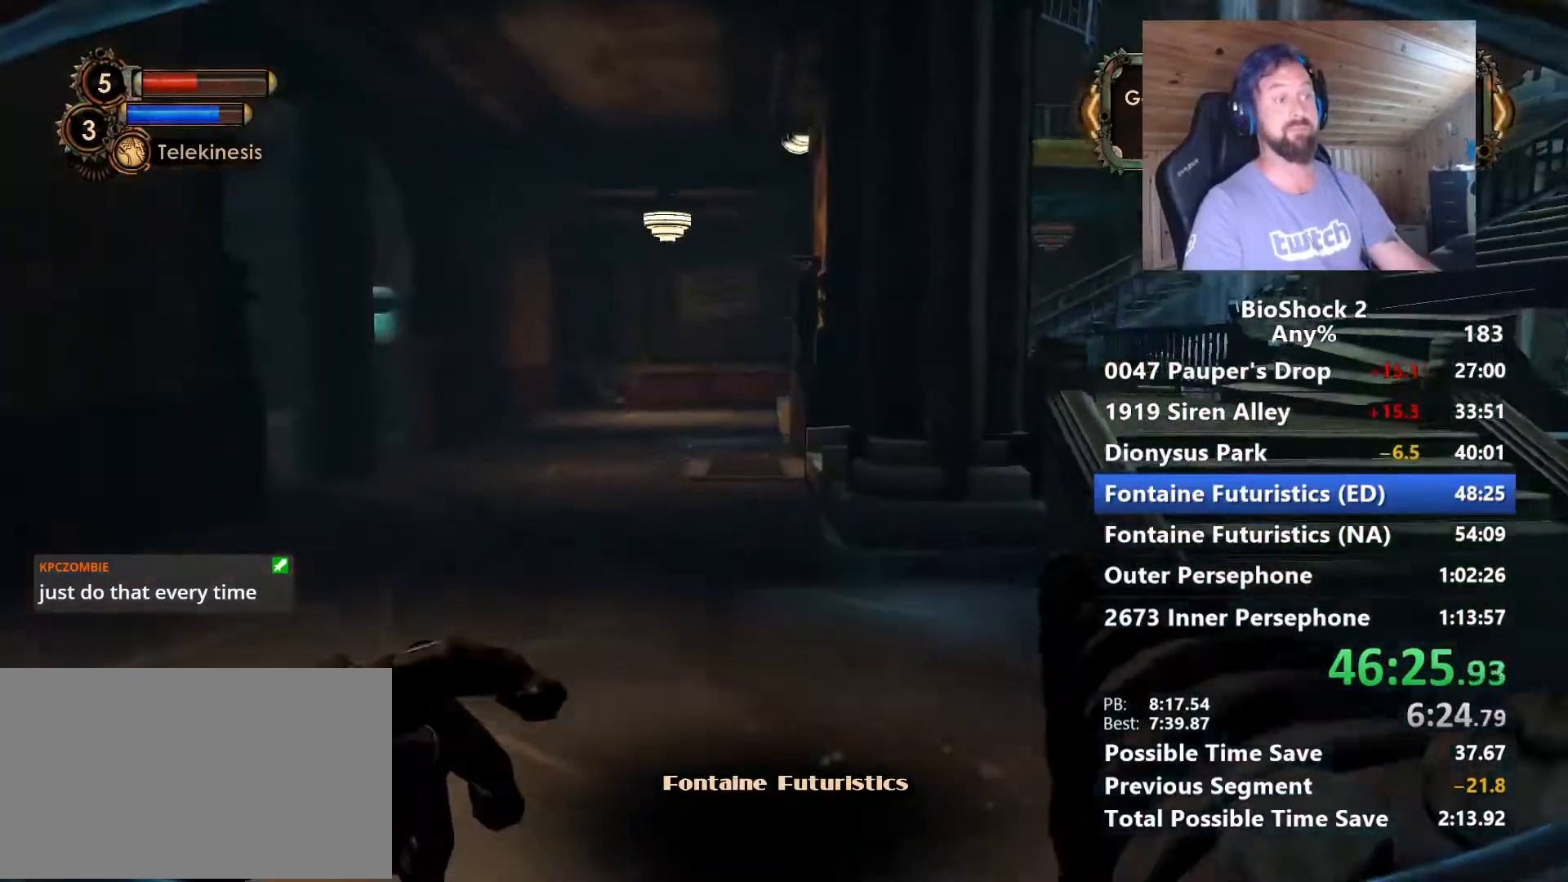
{"keys": ["w"], "mouse": [], "mouse_move": "still", "events": []}
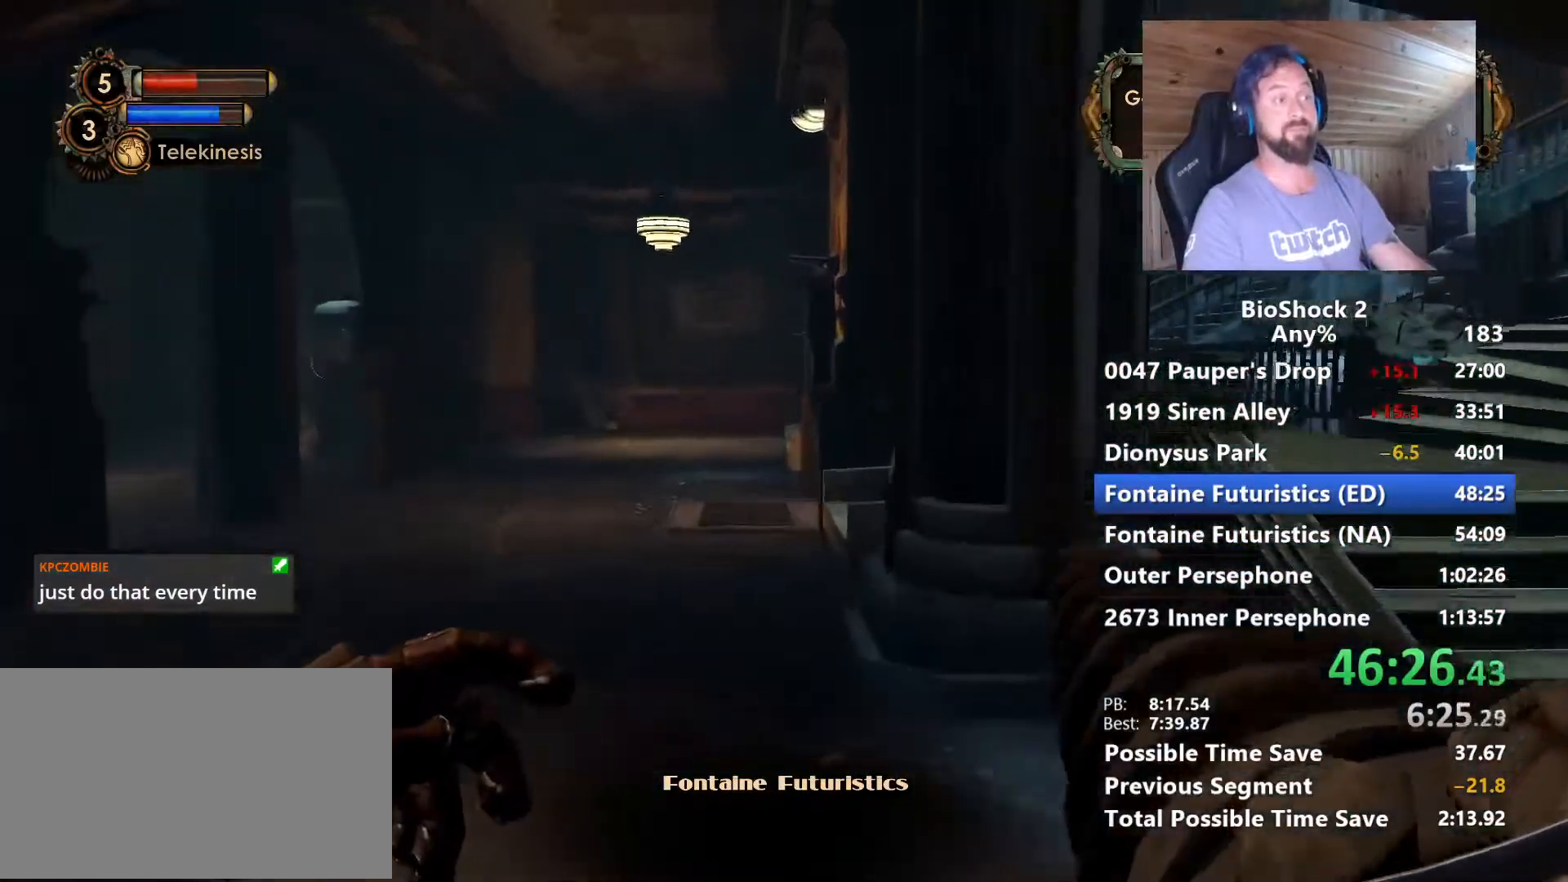
{"keys": ["w"], "mouse": [], "mouse_move": "still", "events": []}
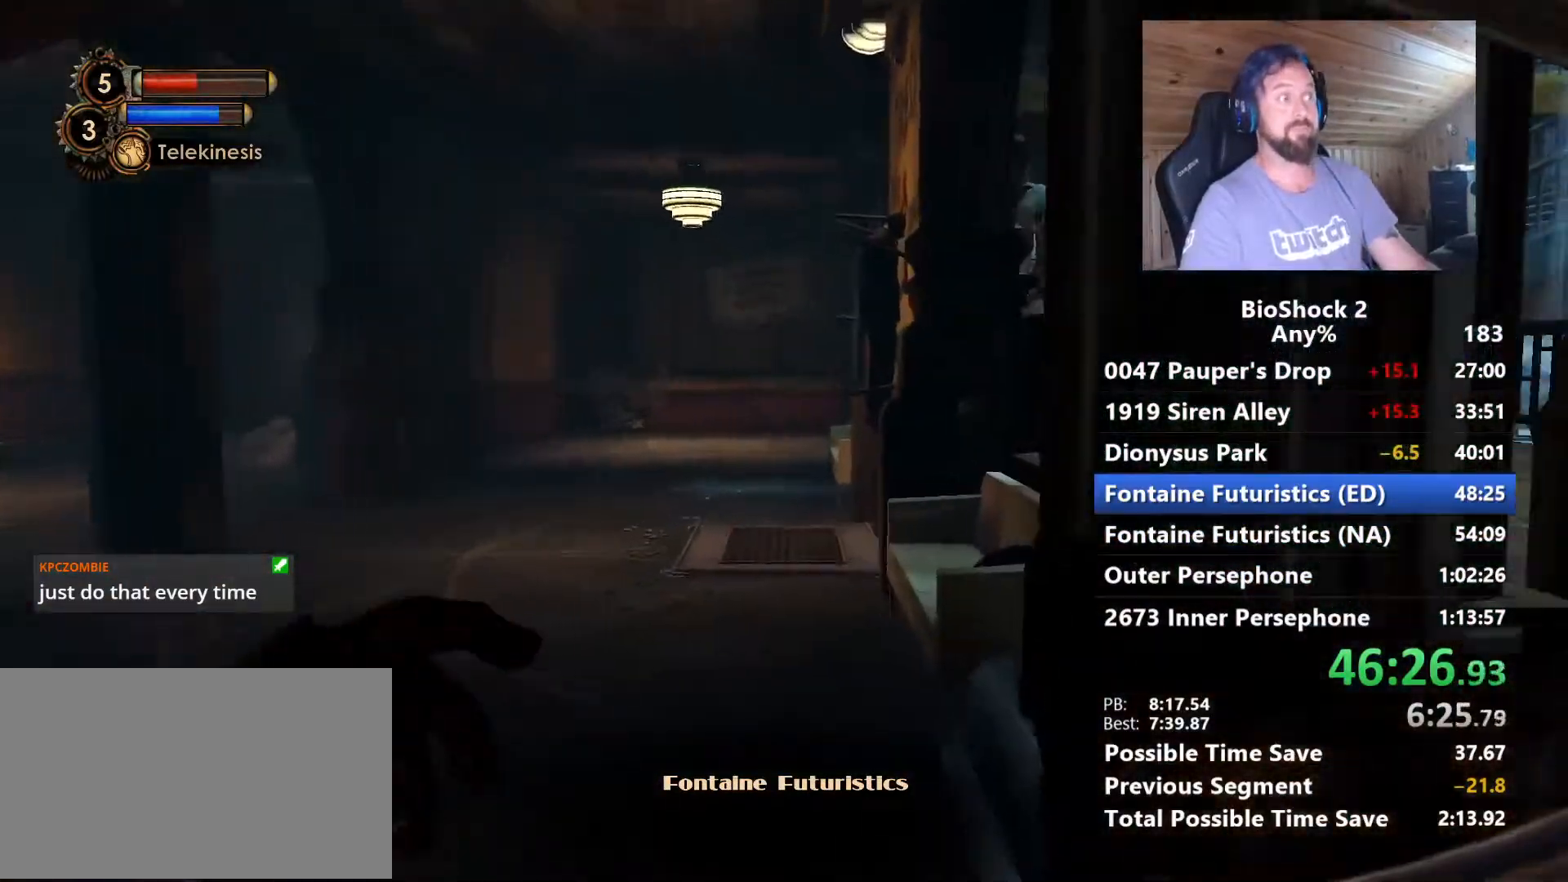
{"keys": ["w"], "mouse": [], "mouse_move": "right", "events": [[267, "a", "down"], [467, "a", "up"]]}
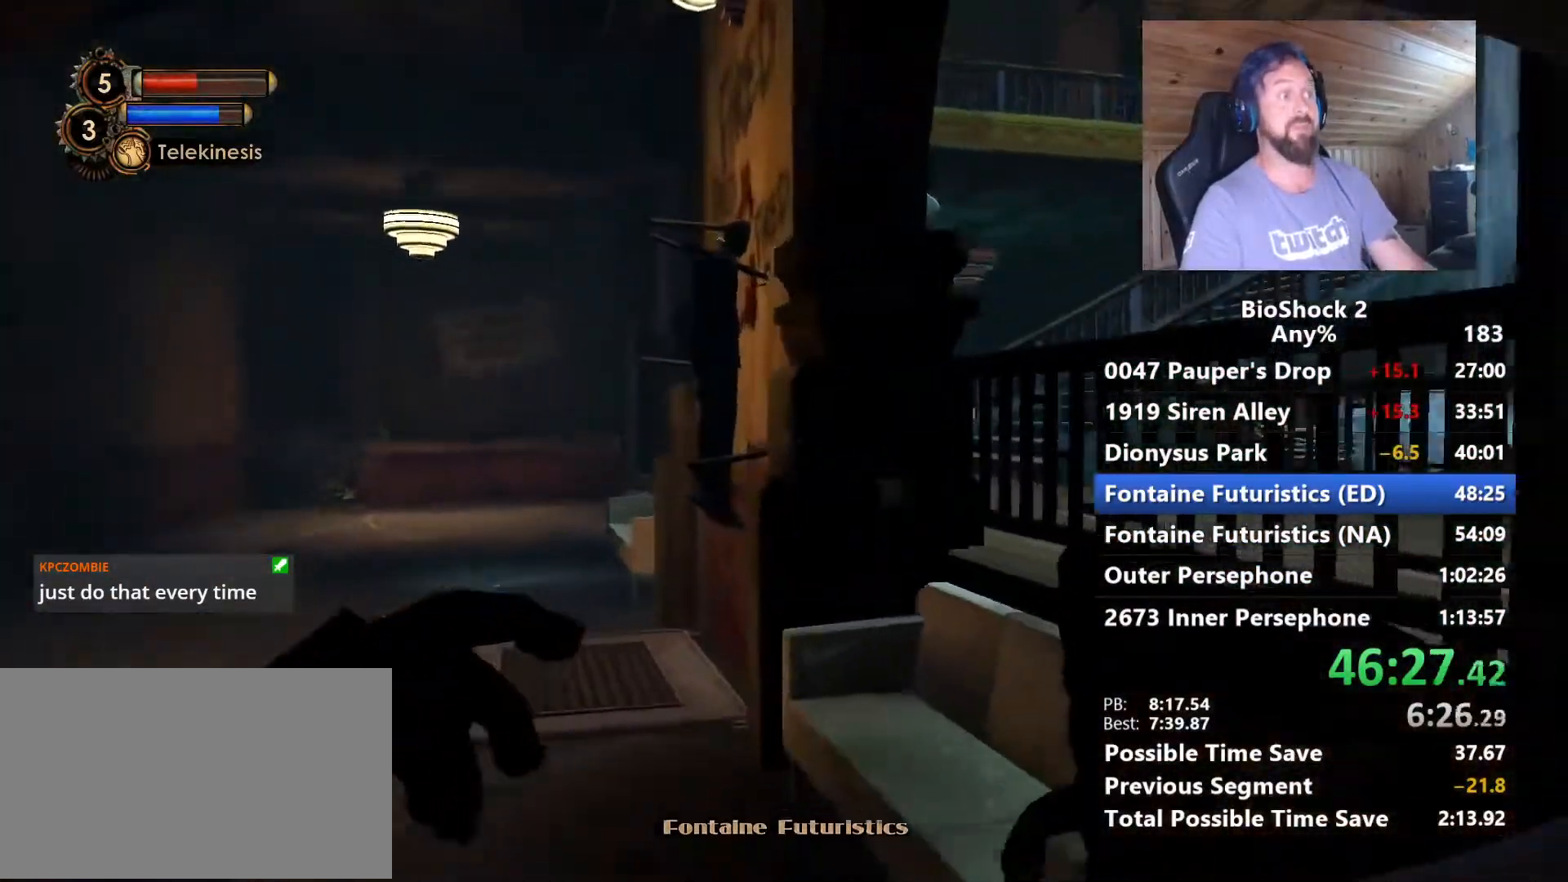
{"keys": ["w"], "mouse": [], "mouse_move": "still", "events": [[100, "a", "down"], [384, "a", "up"]]}